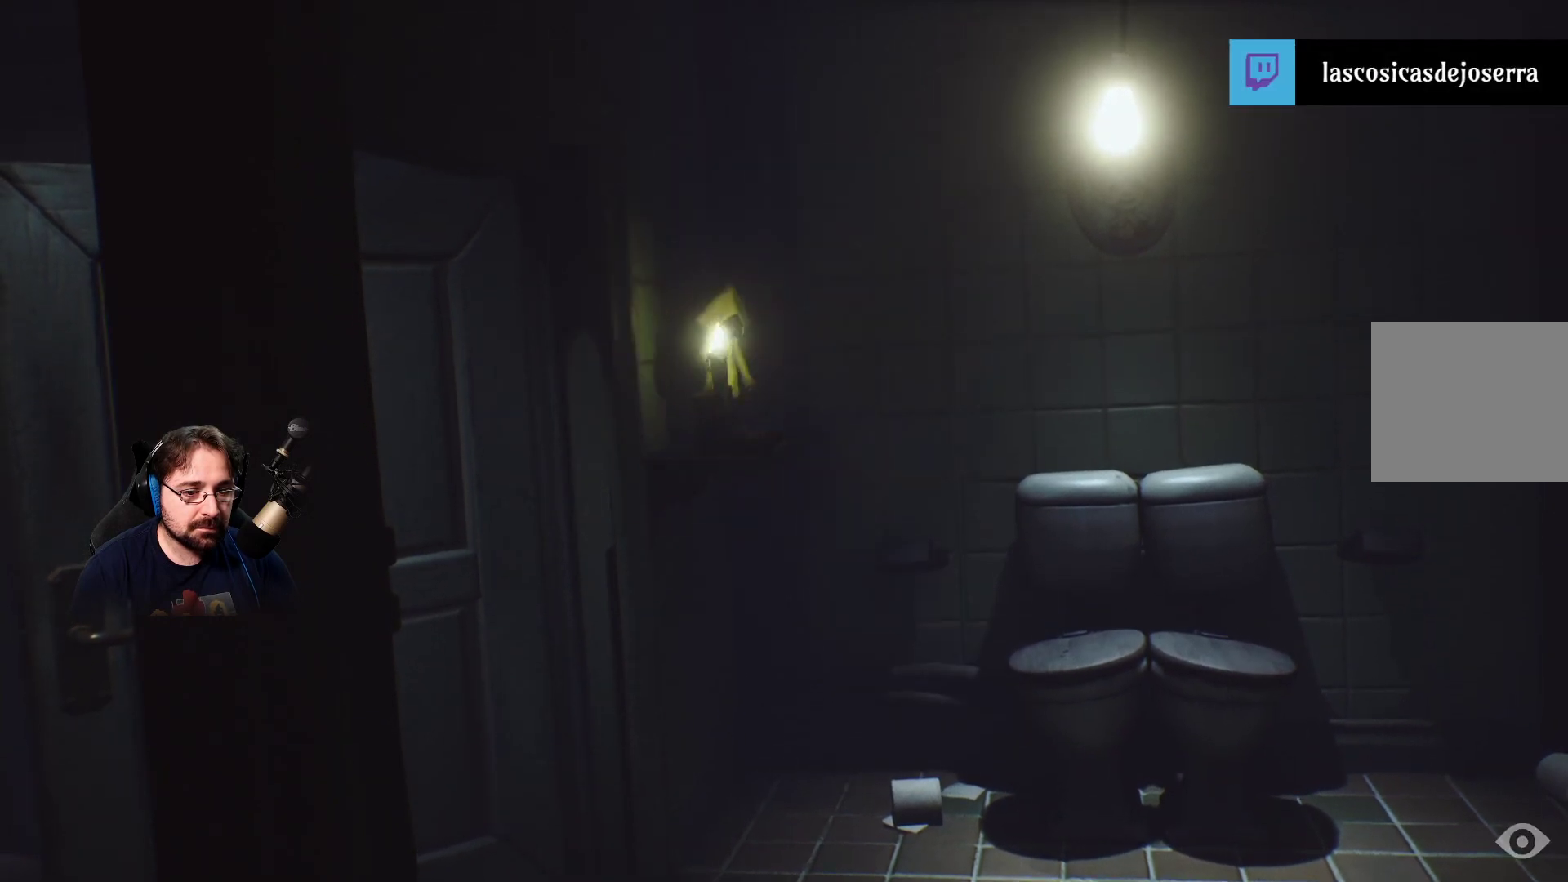
Gameplay with a controller (PlayStation layout); each line is a JSON object with the inputs held at the frame after it. "events" lists button and stick changes between this image and that frame as [ms after this image, input, new state], when the widget could be followed in between. Not read: L1.
{"buttons": [], "left_stick": "down-right", "right_stick": "center", "events": [[400, "left_stick", "down-right"]]}
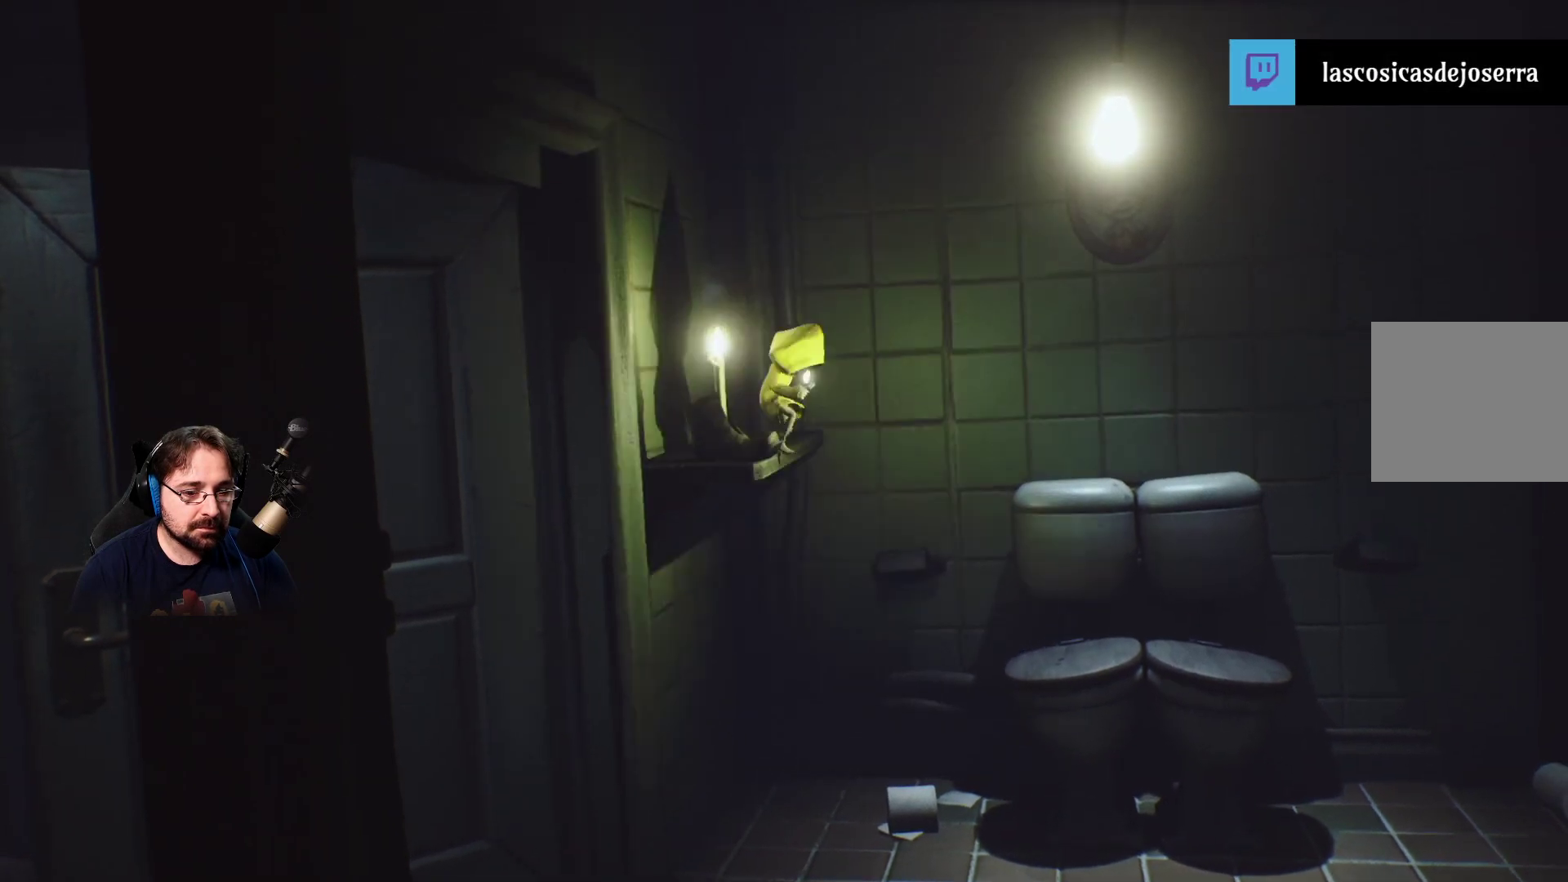
{"buttons": [], "left_stick": "down-left", "right_stick": "center", "events": [[167, "left_stick", "down"], [467, "left_stick", "down-left"]]}
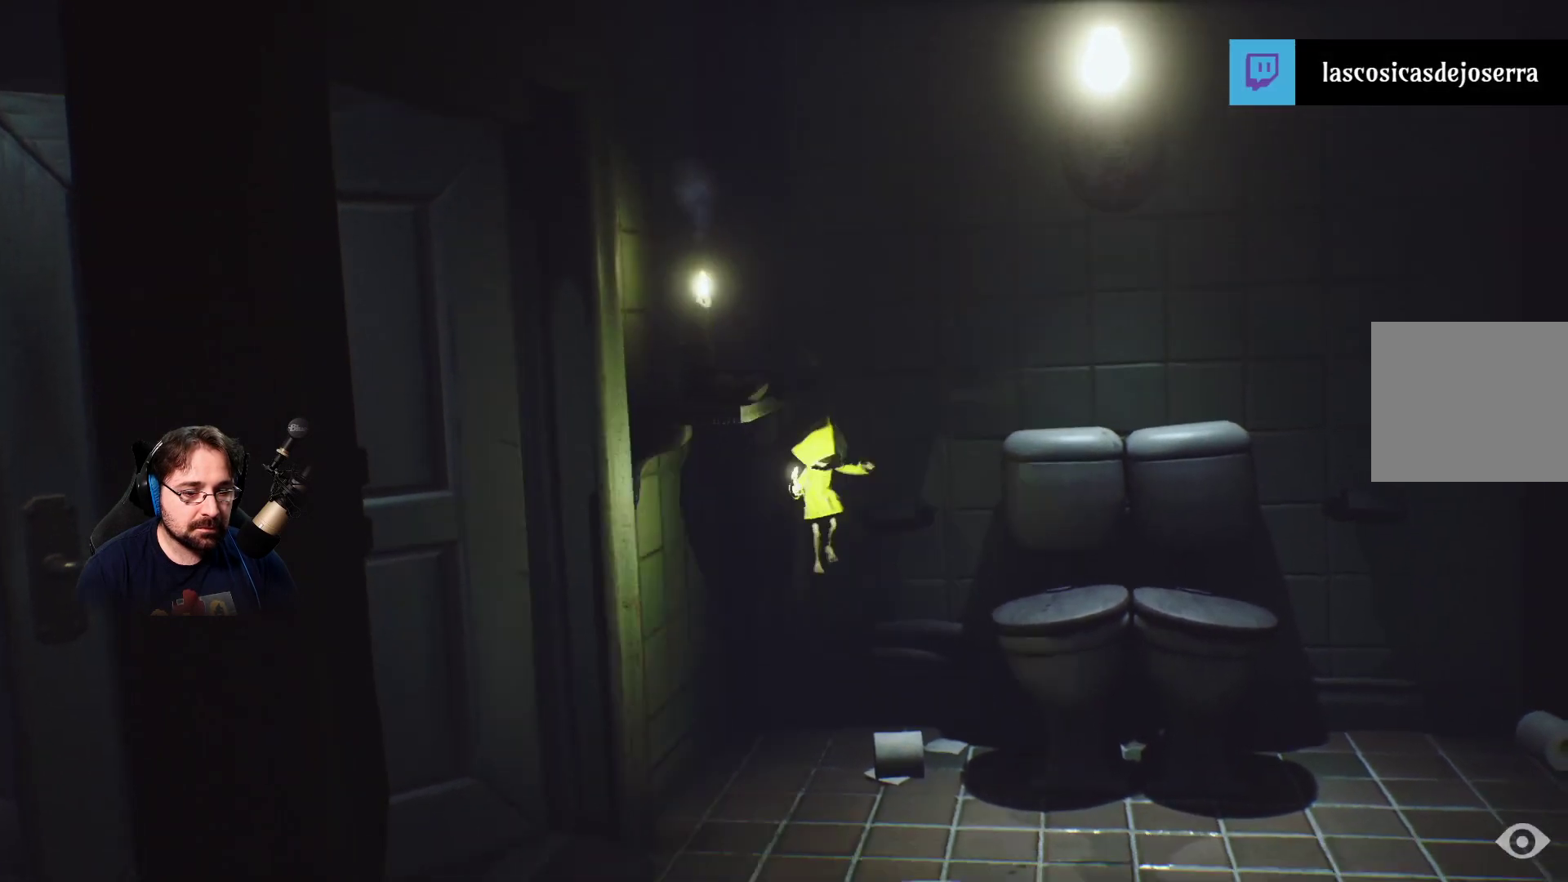
{"buttons": [], "left_stick": "down-left", "right_stick": "center", "events": []}
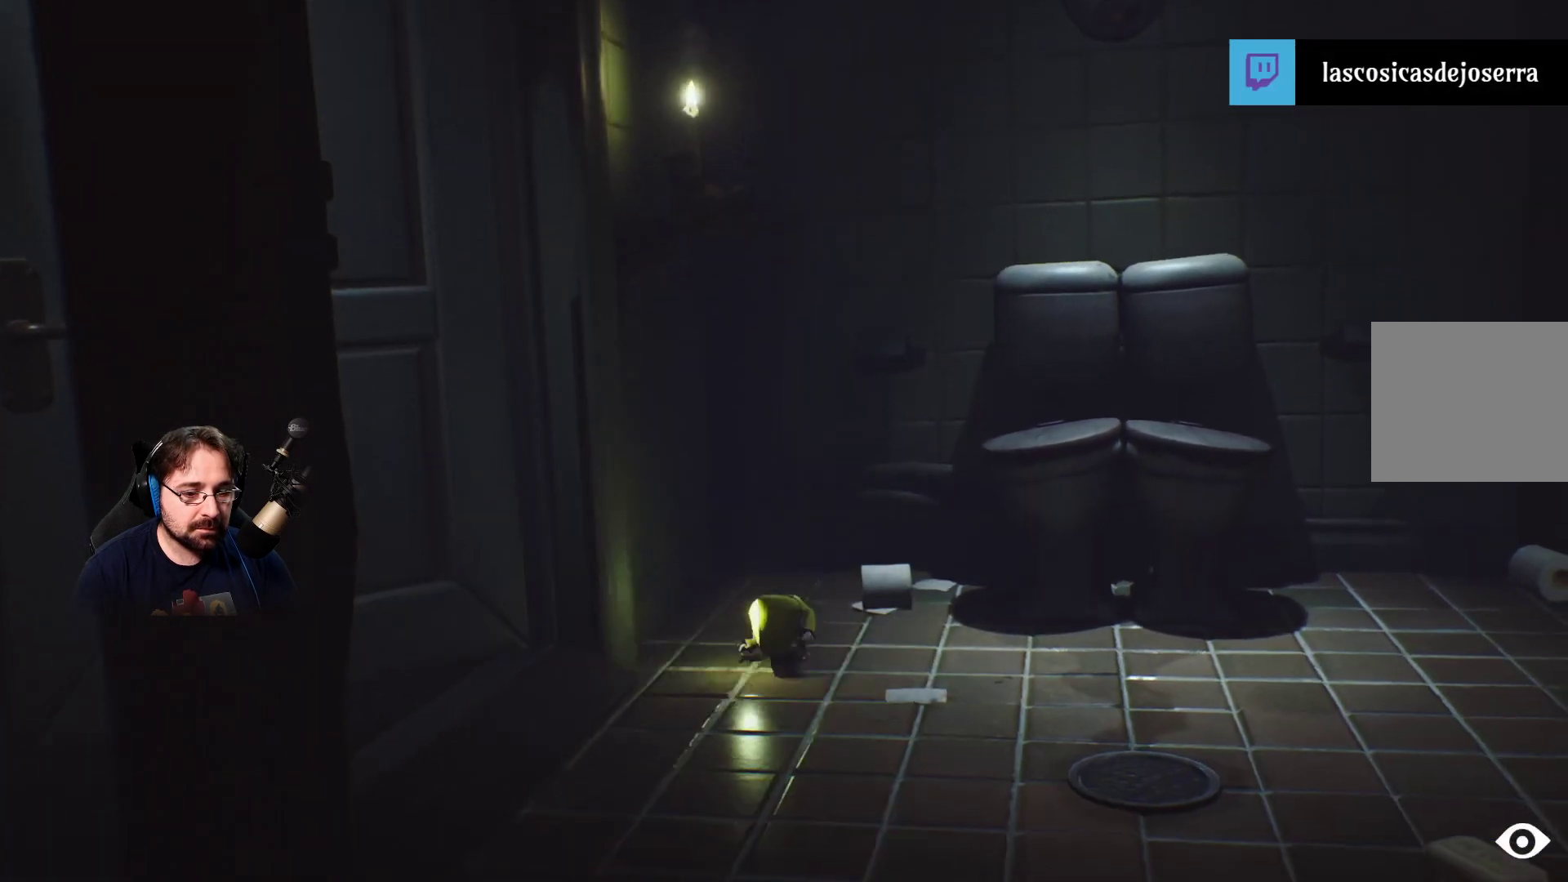
{"buttons": [], "left_stick": "down-left", "right_stick": "center", "events": []}
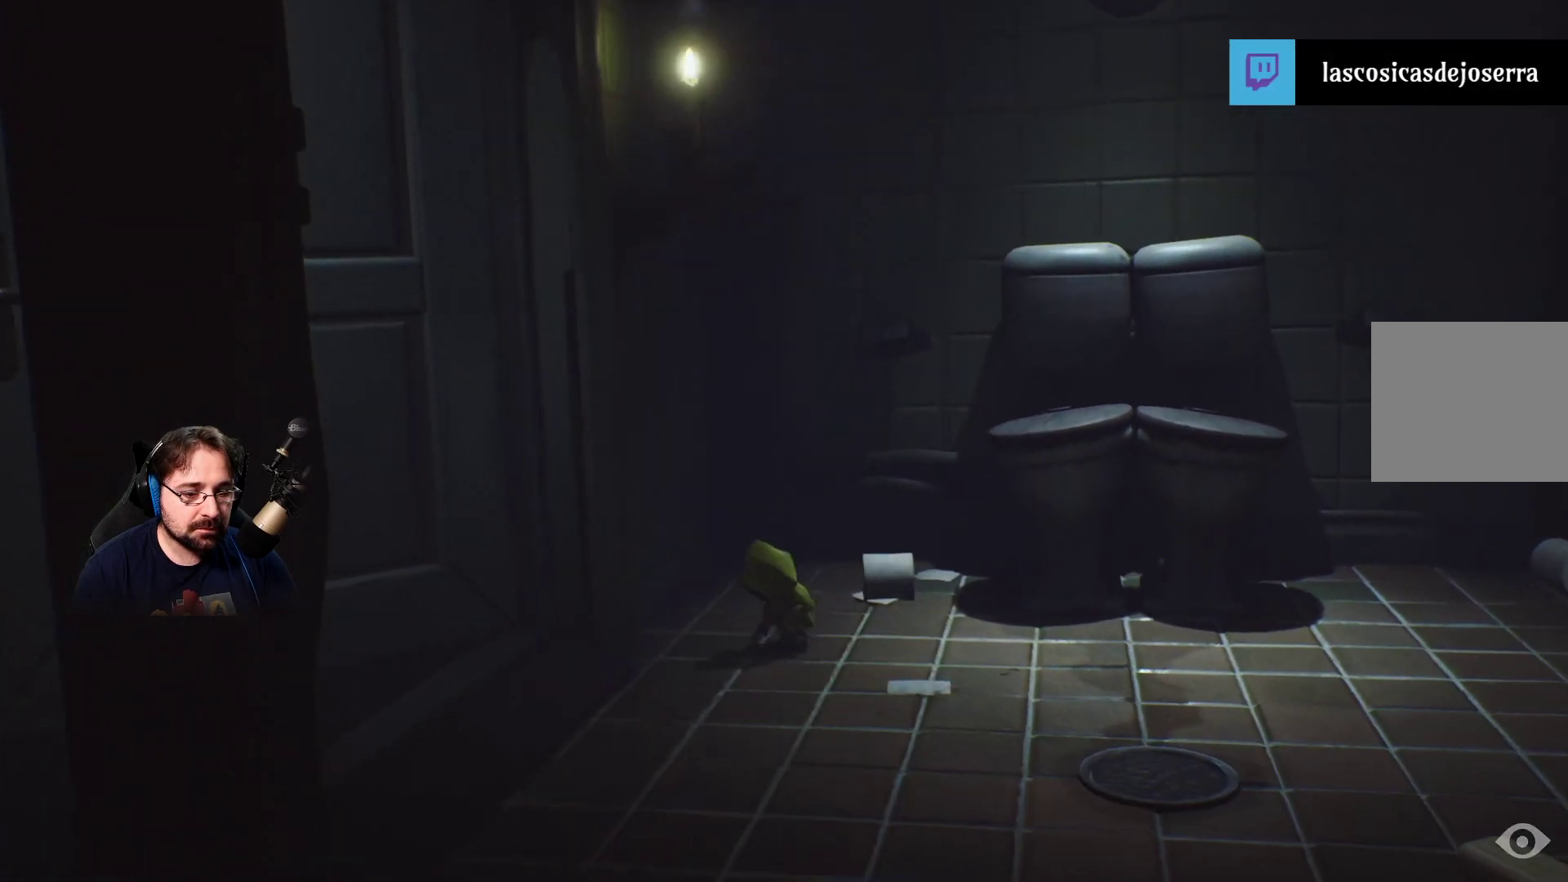
{"buttons": [], "left_stick": "down-left", "right_stick": "center", "events": []}
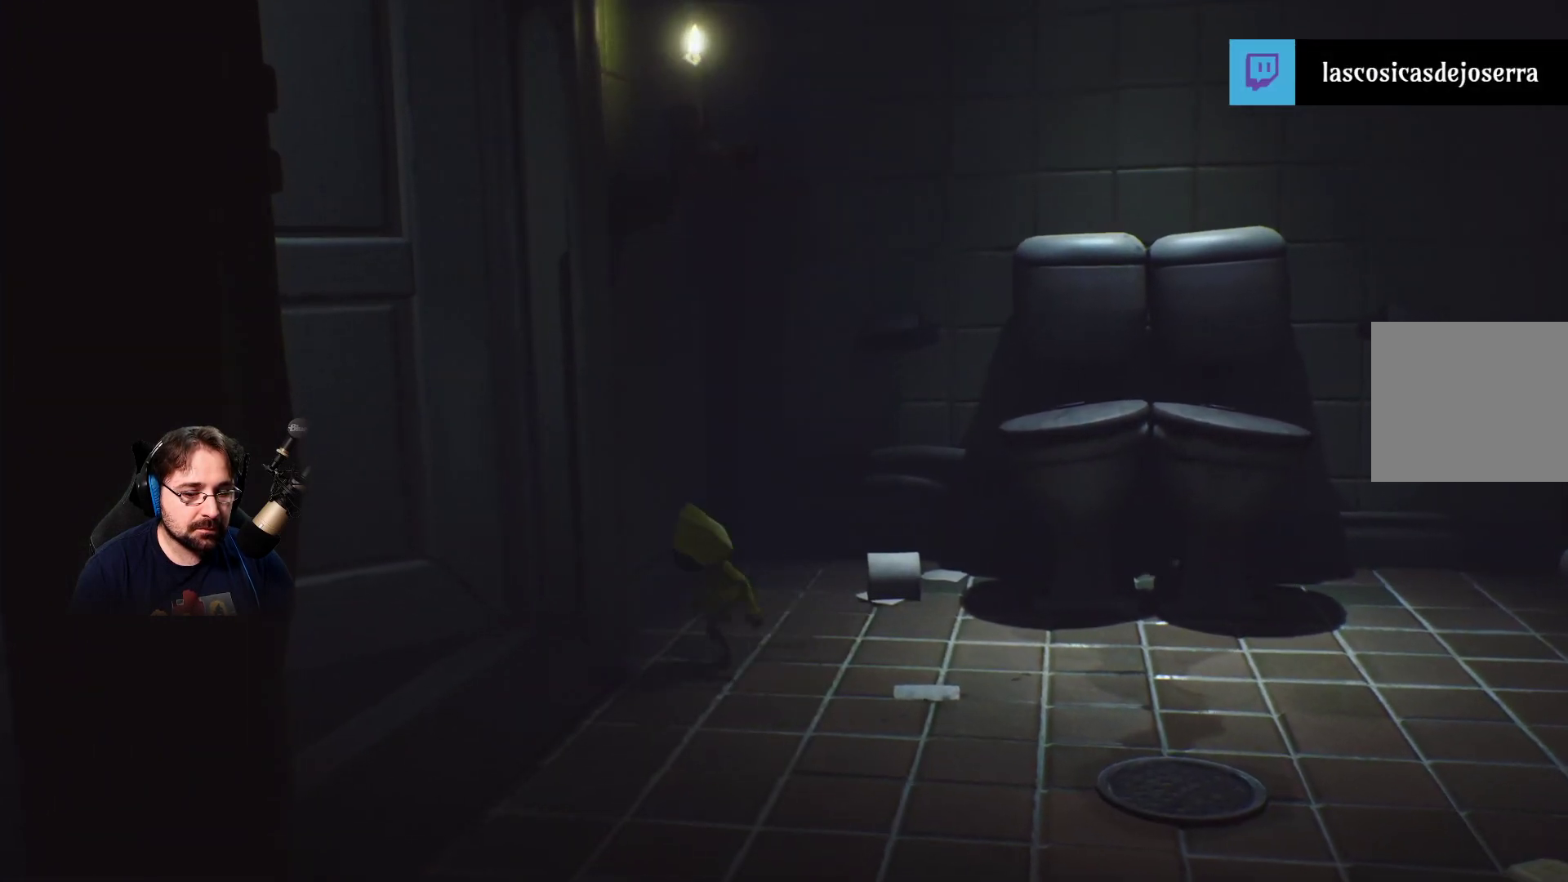
{"buttons": [], "left_stick": "down-left", "right_stick": "center", "events": []}
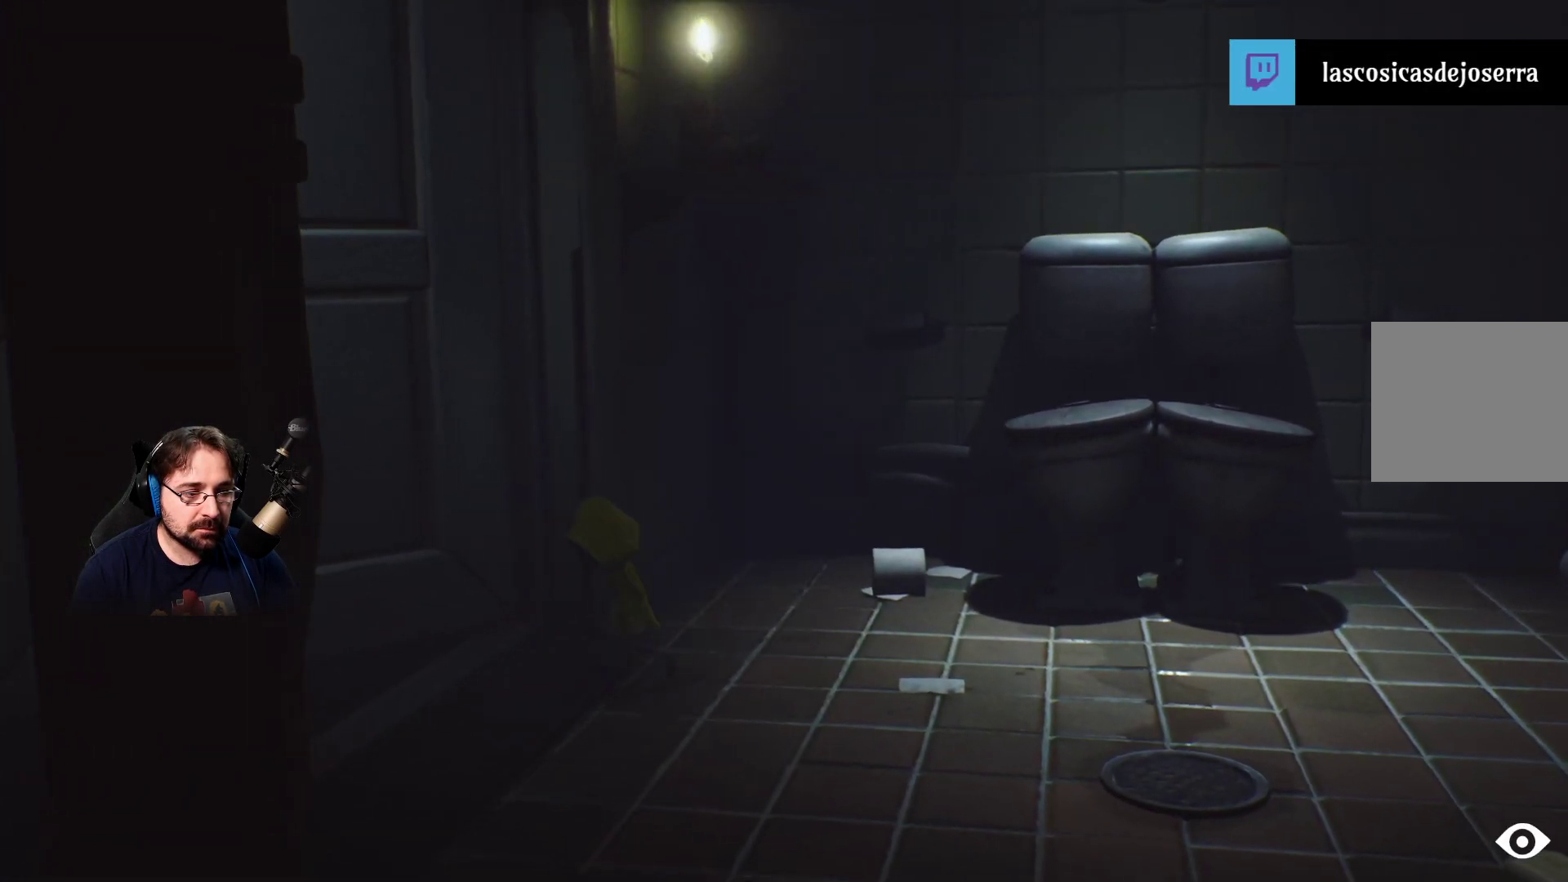
{"buttons": [], "left_stick": "down-left", "right_stick": "center", "events": []}
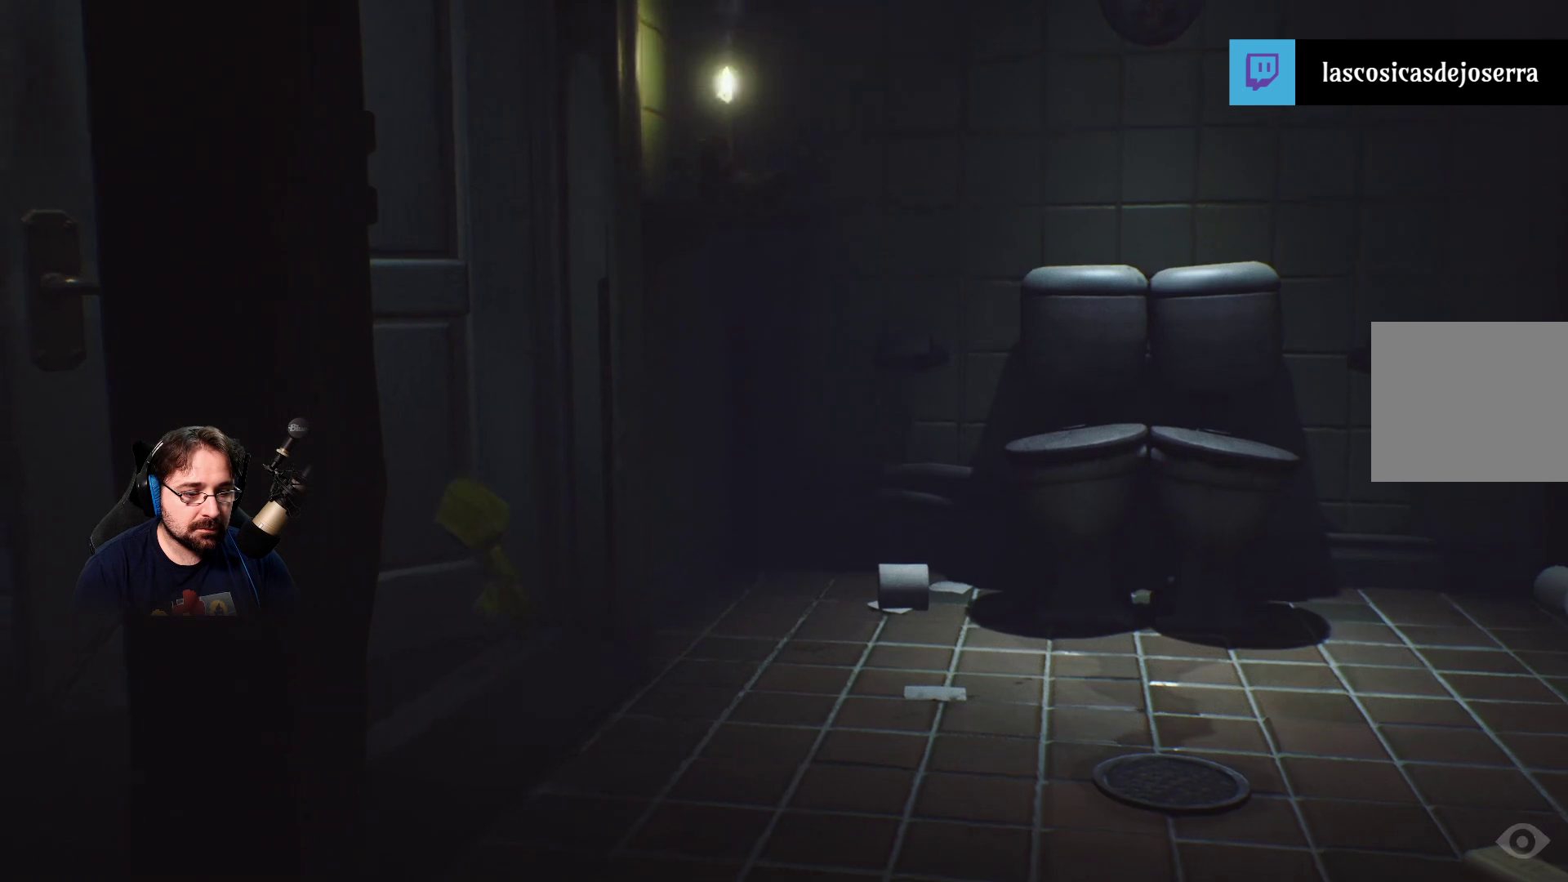
{"buttons": [], "left_stick": "down-left", "right_stick": "center", "events": []}
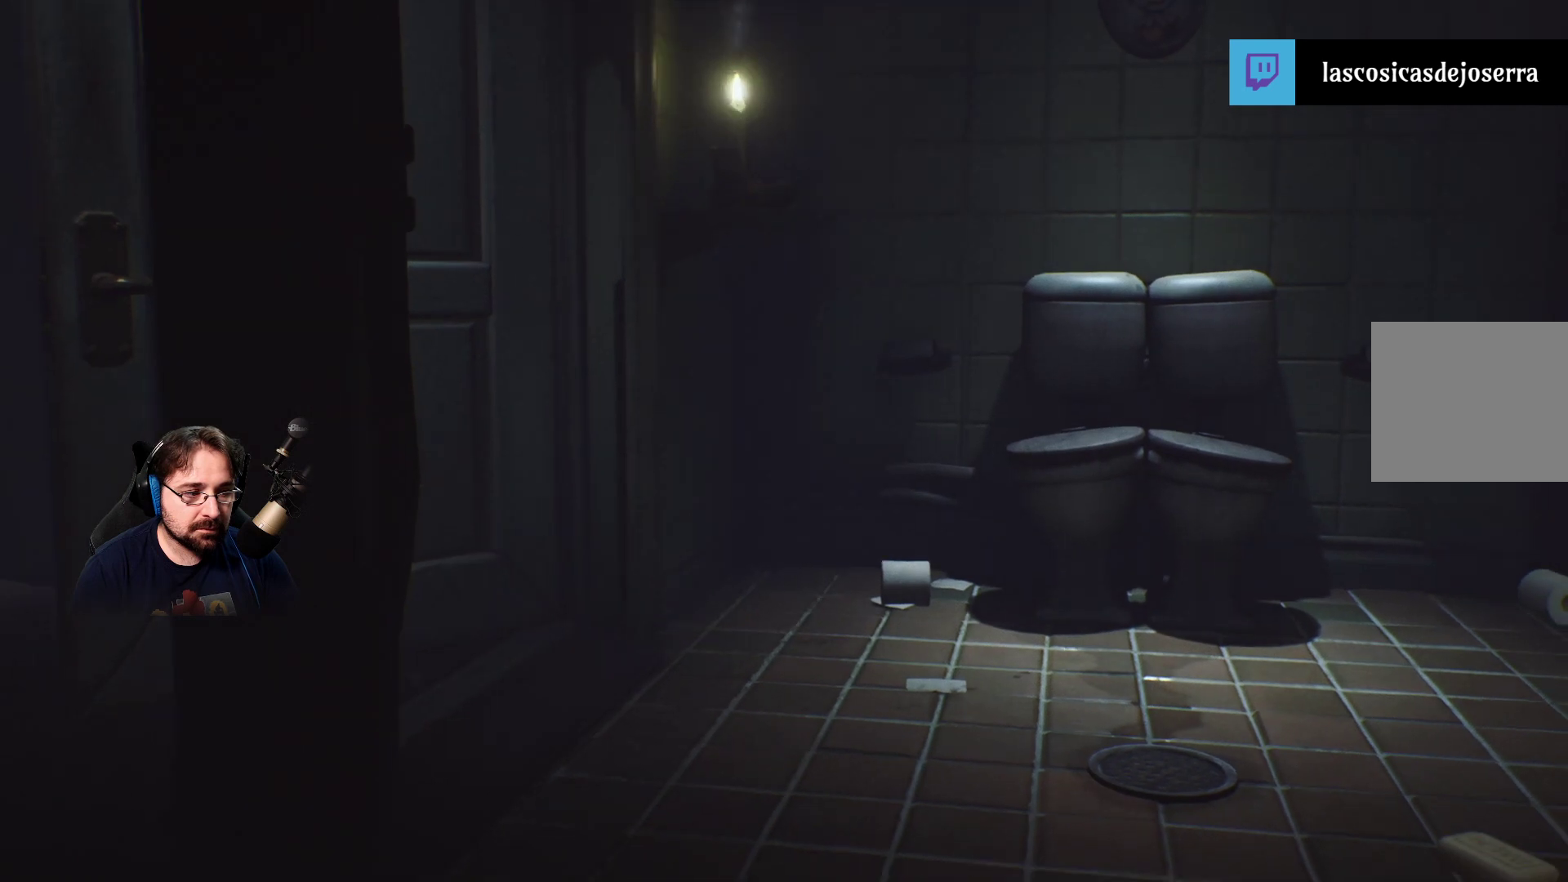
{"buttons": [], "left_stick": "down-left", "right_stick": "center", "events": []}
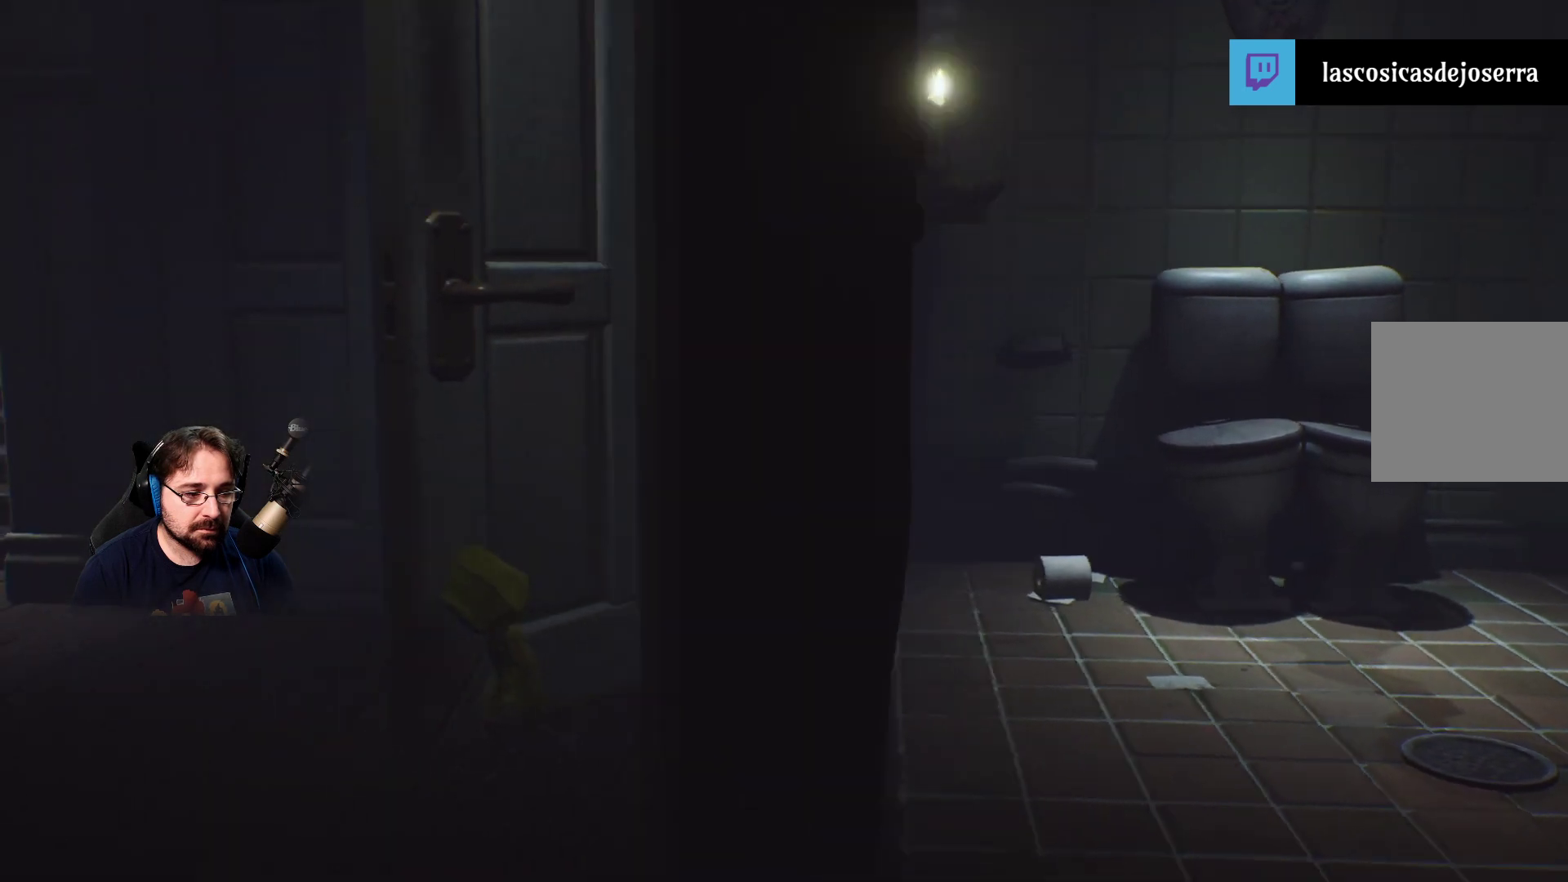
{"buttons": [], "left_stick": "down-left", "right_stick": "center", "events": []}
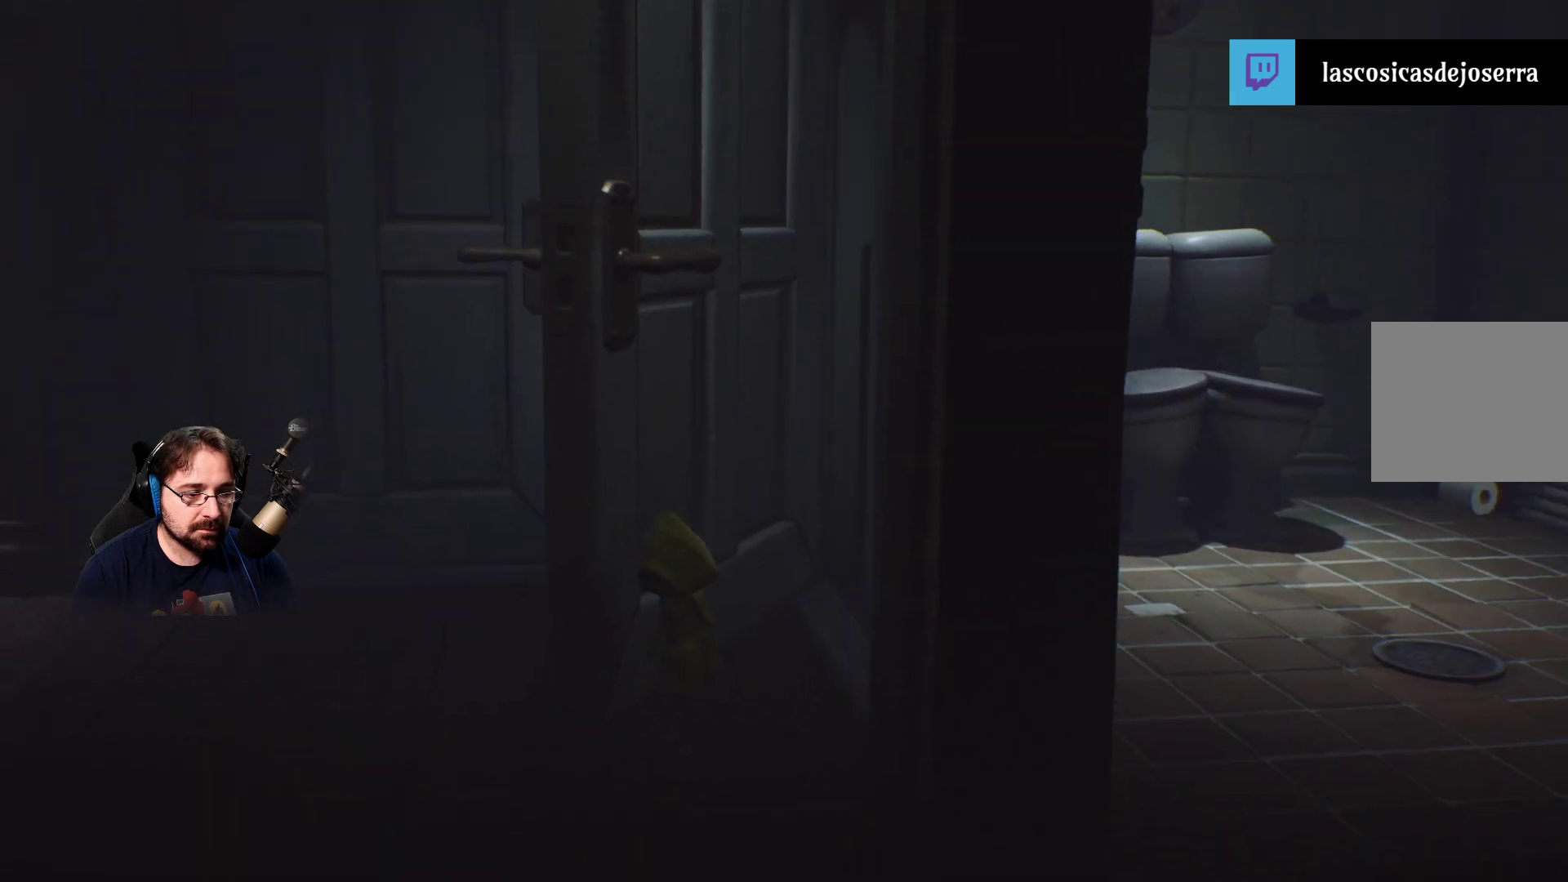
{"buttons": [], "left_stick": "down", "right_stick": "left", "events": [[300, "right_stick", "left"], [467, "left_stick", "down"]]}
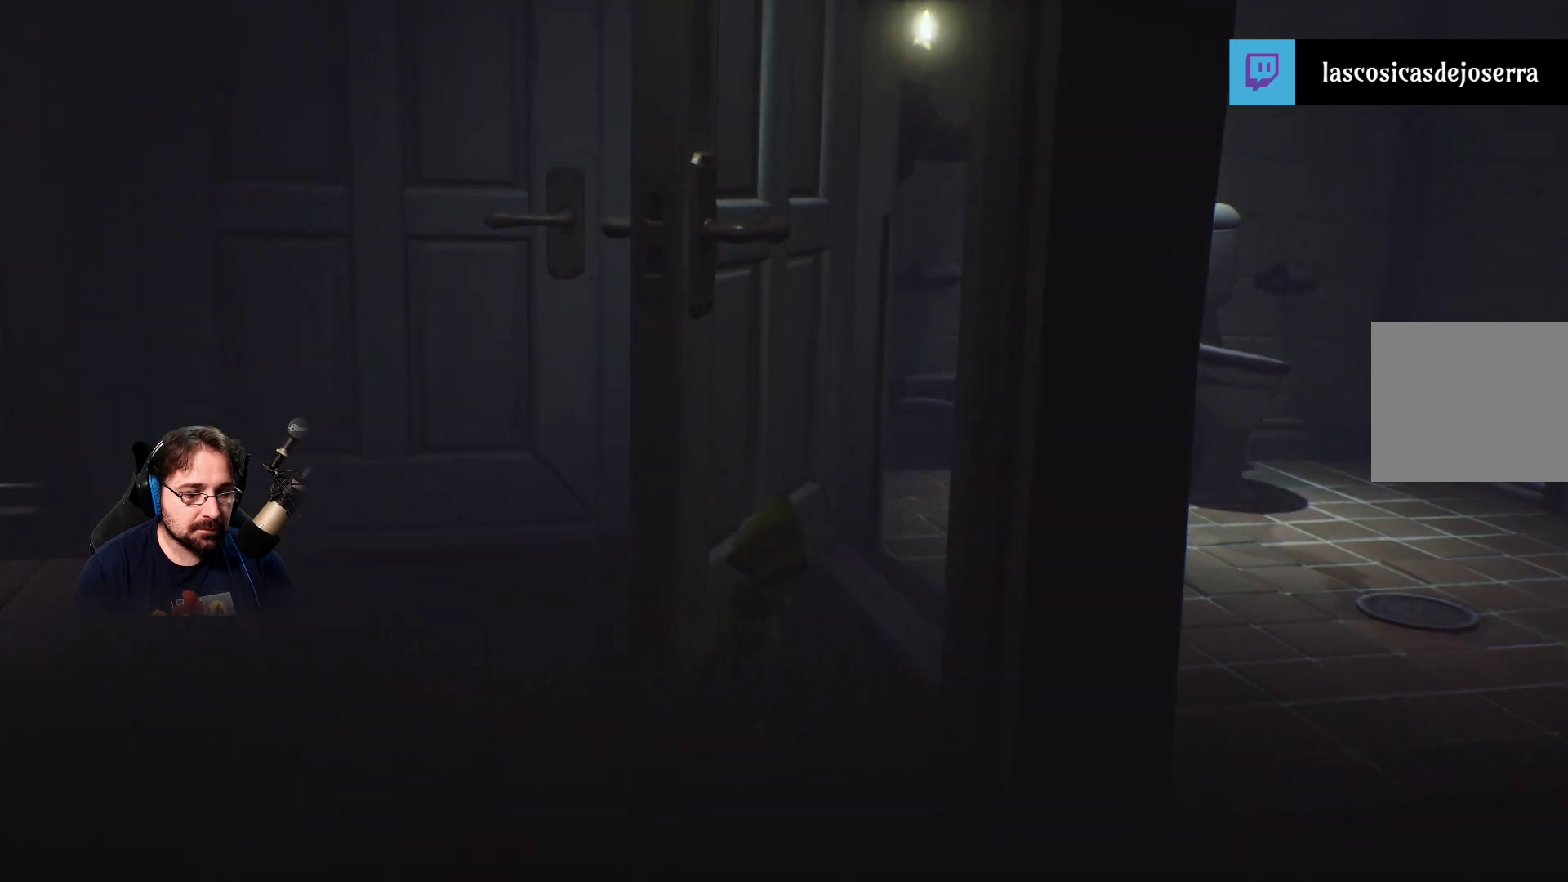
{"buttons": [], "left_stick": "left", "right_stick": "center", "events": [[33, "right_stick", "center"], [267, "left_stick", "down-left"], [500, "left_stick", "left"]]}
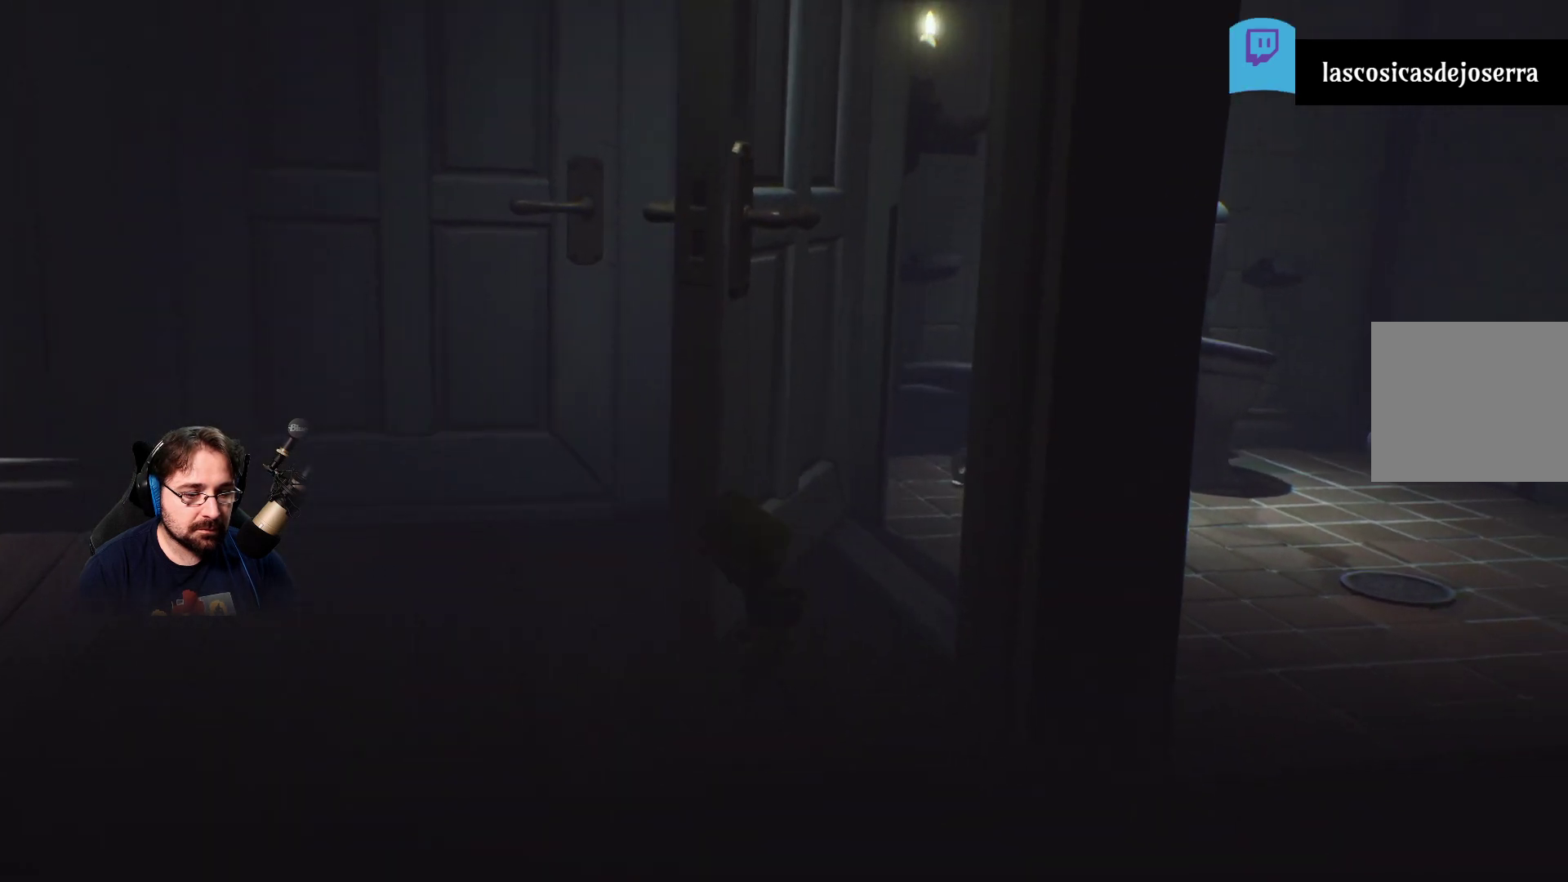
{"buttons": [], "left_stick": "left", "right_stick": "center", "events": []}
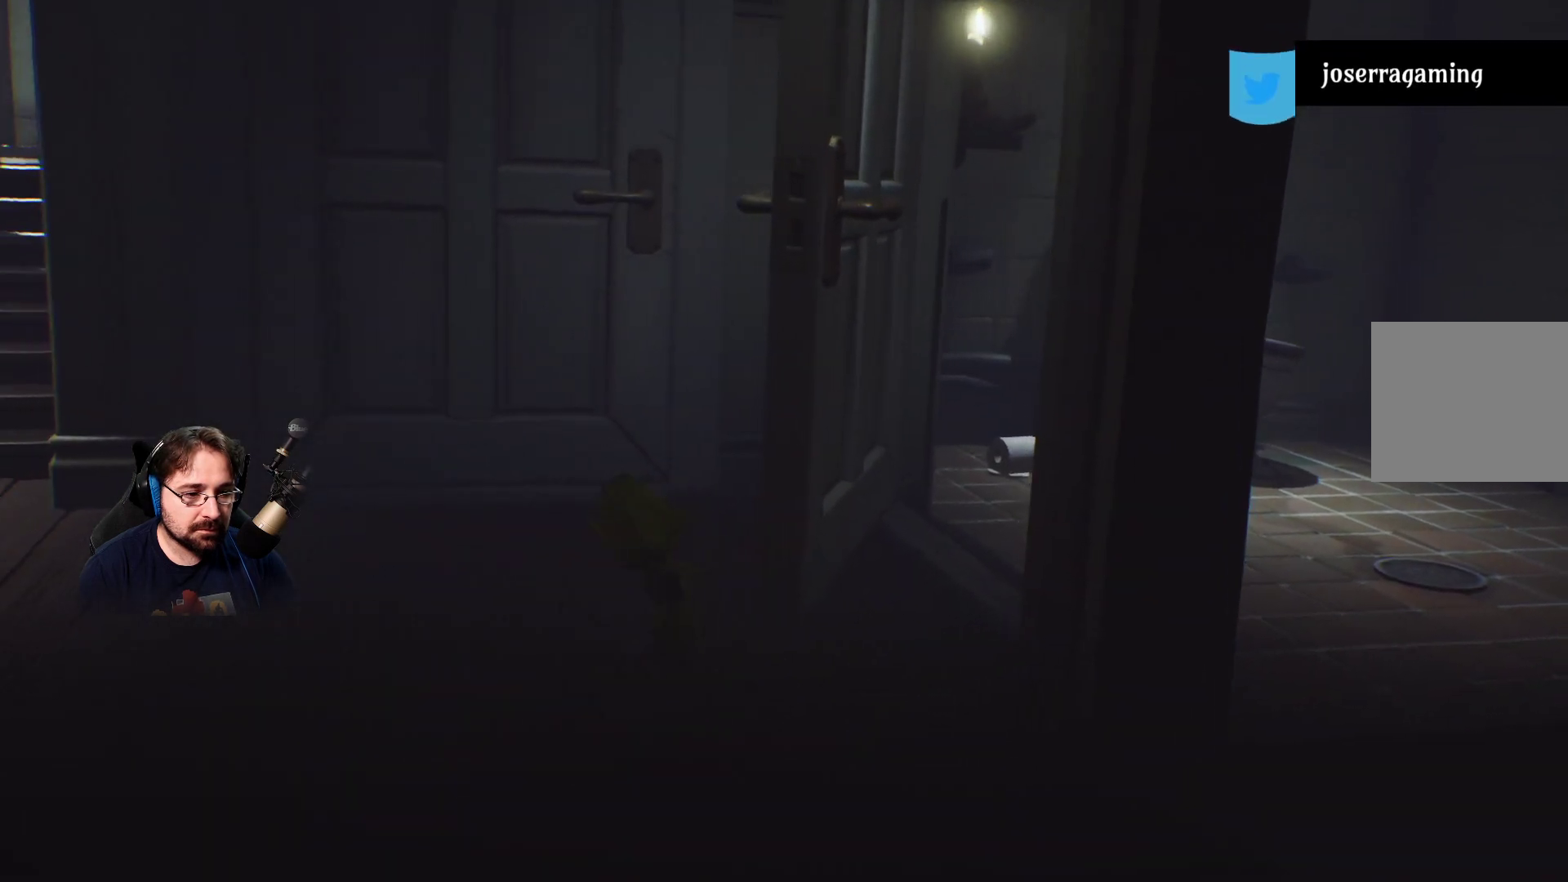
{"buttons": [], "left_stick": "left", "right_stick": "center", "events": []}
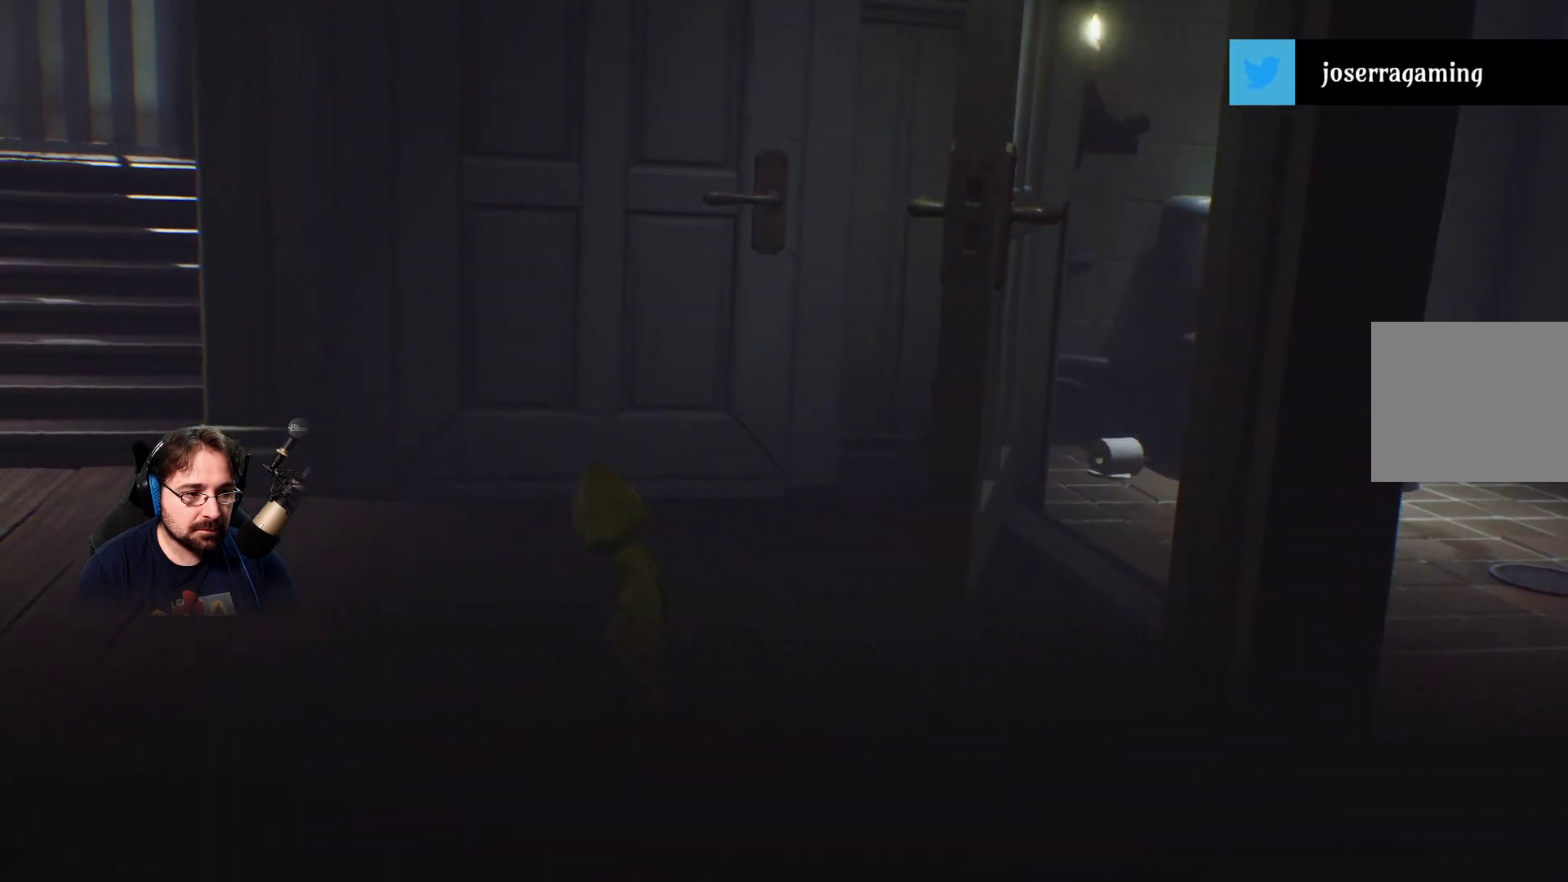
{"buttons": [], "left_stick": "left", "right_stick": "center", "events": []}
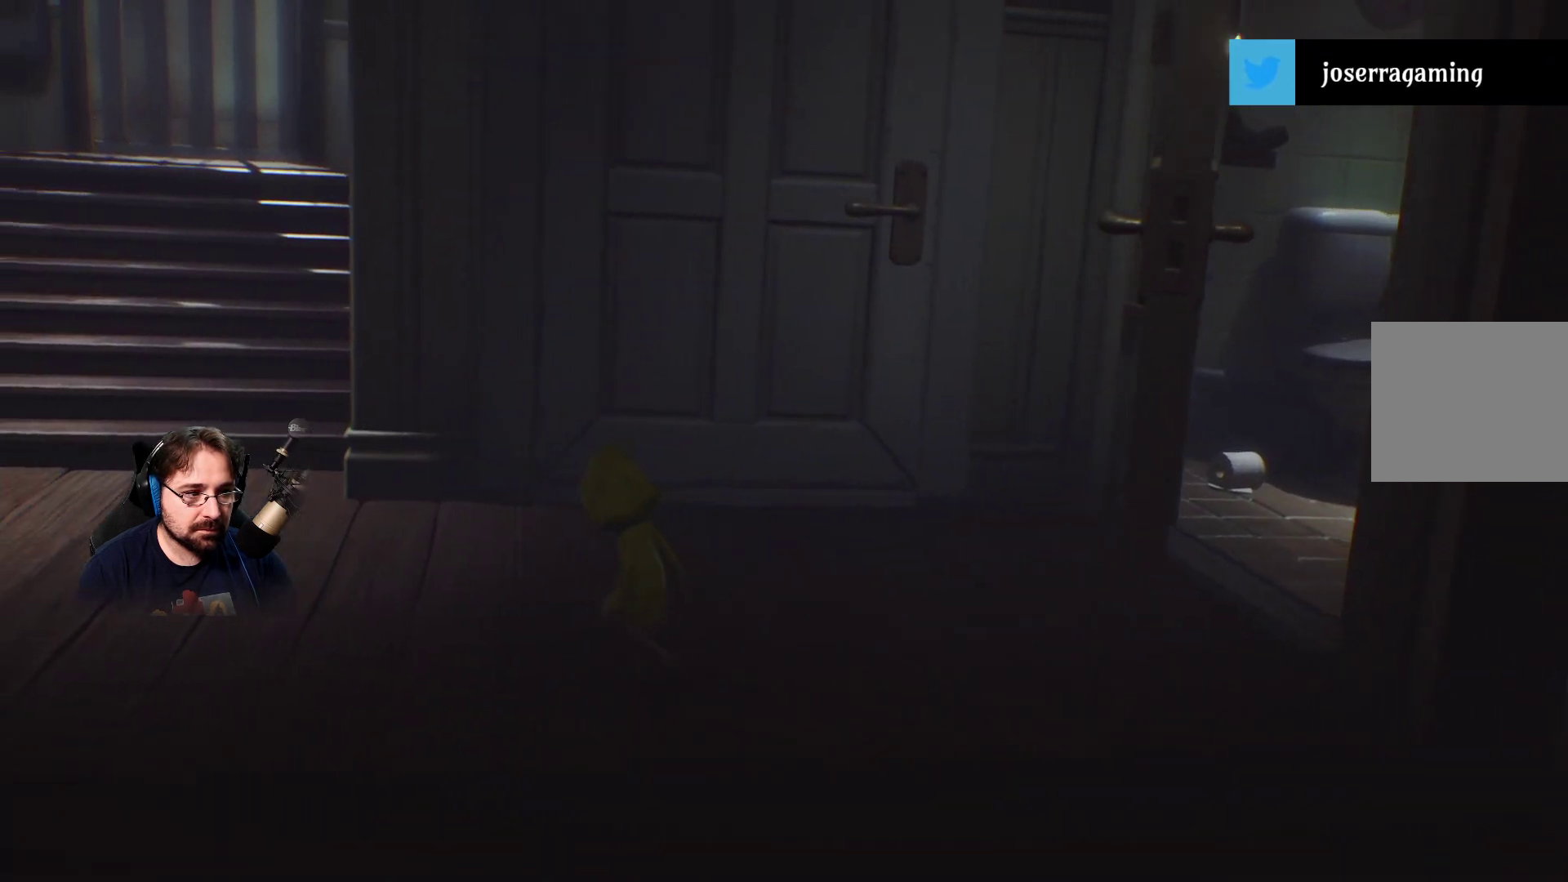
{"buttons": [], "left_stick": "left", "right_stick": "center", "events": []}
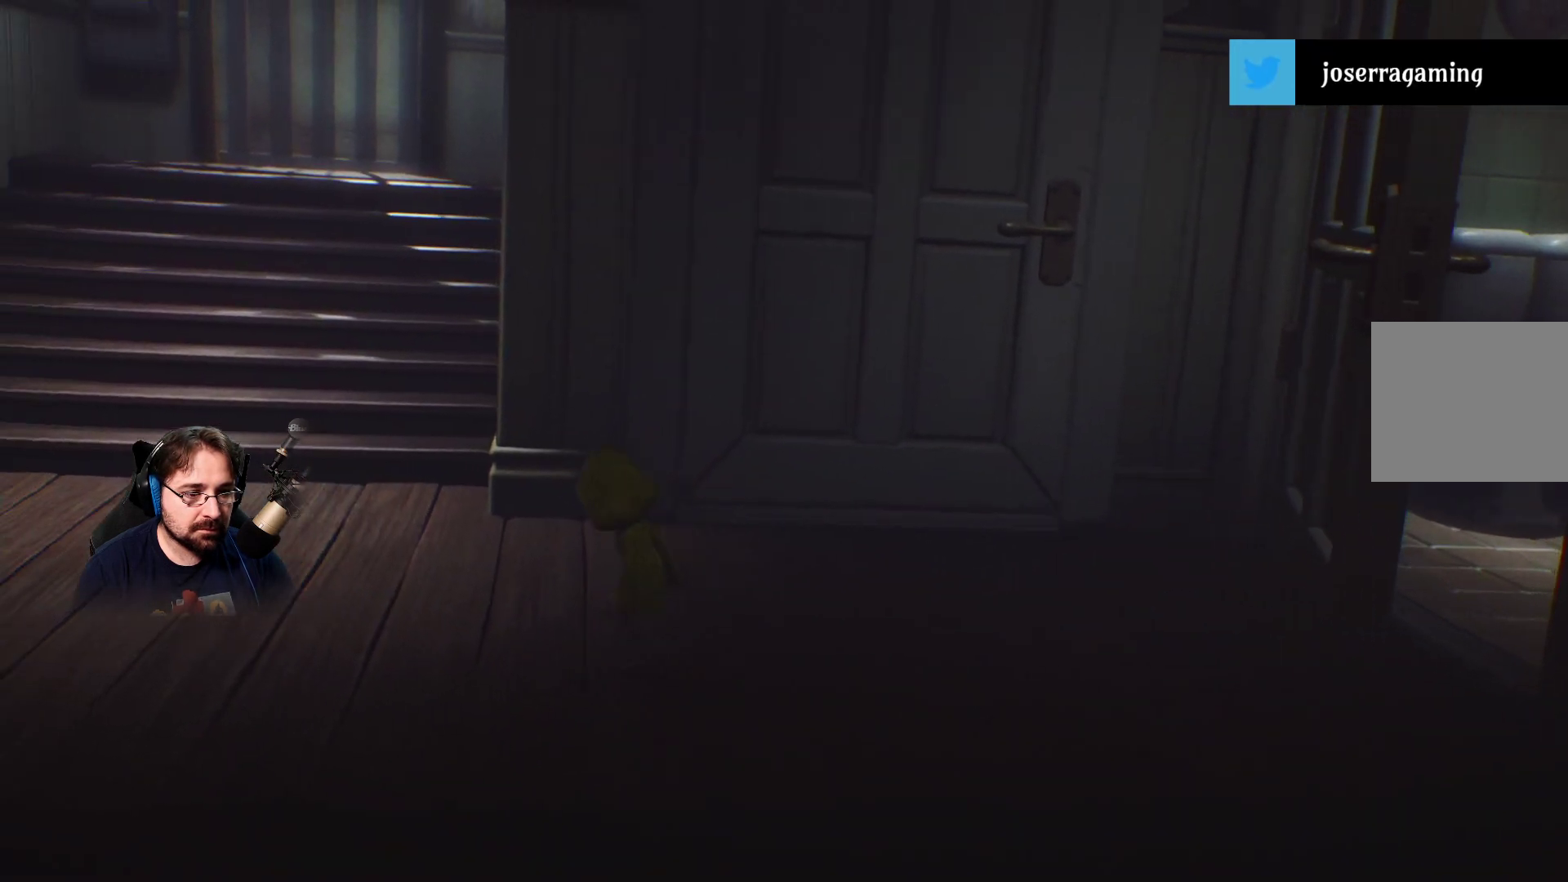
{"buttons": [], "left_stick": "left", "right_stick": "center", "events": []}
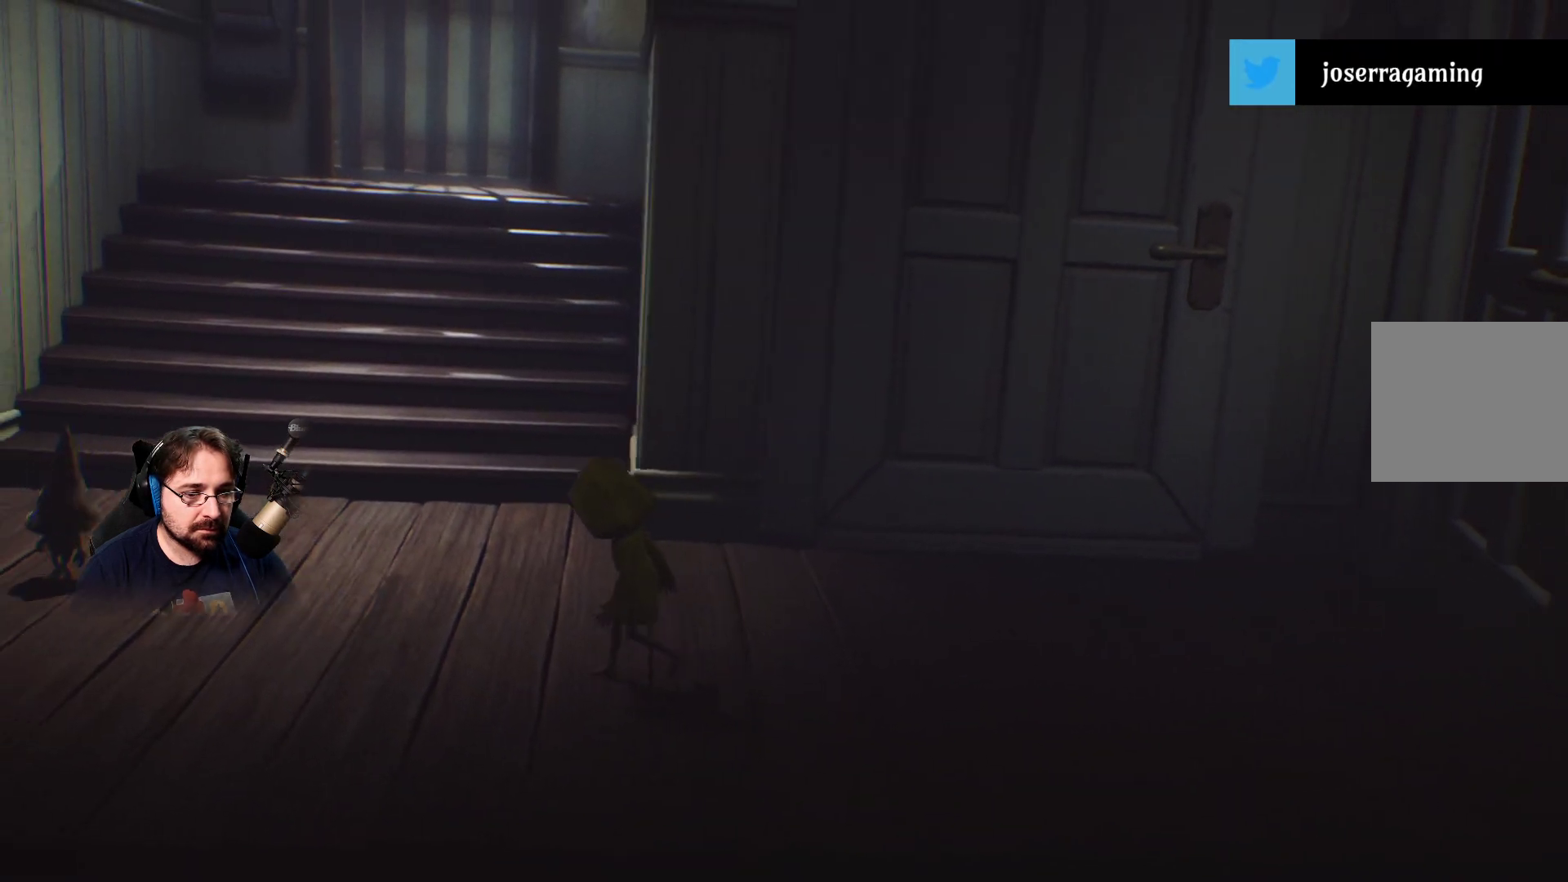
{"buttons": [], "left_stick": "left", "right_stick": "center", "events": []}
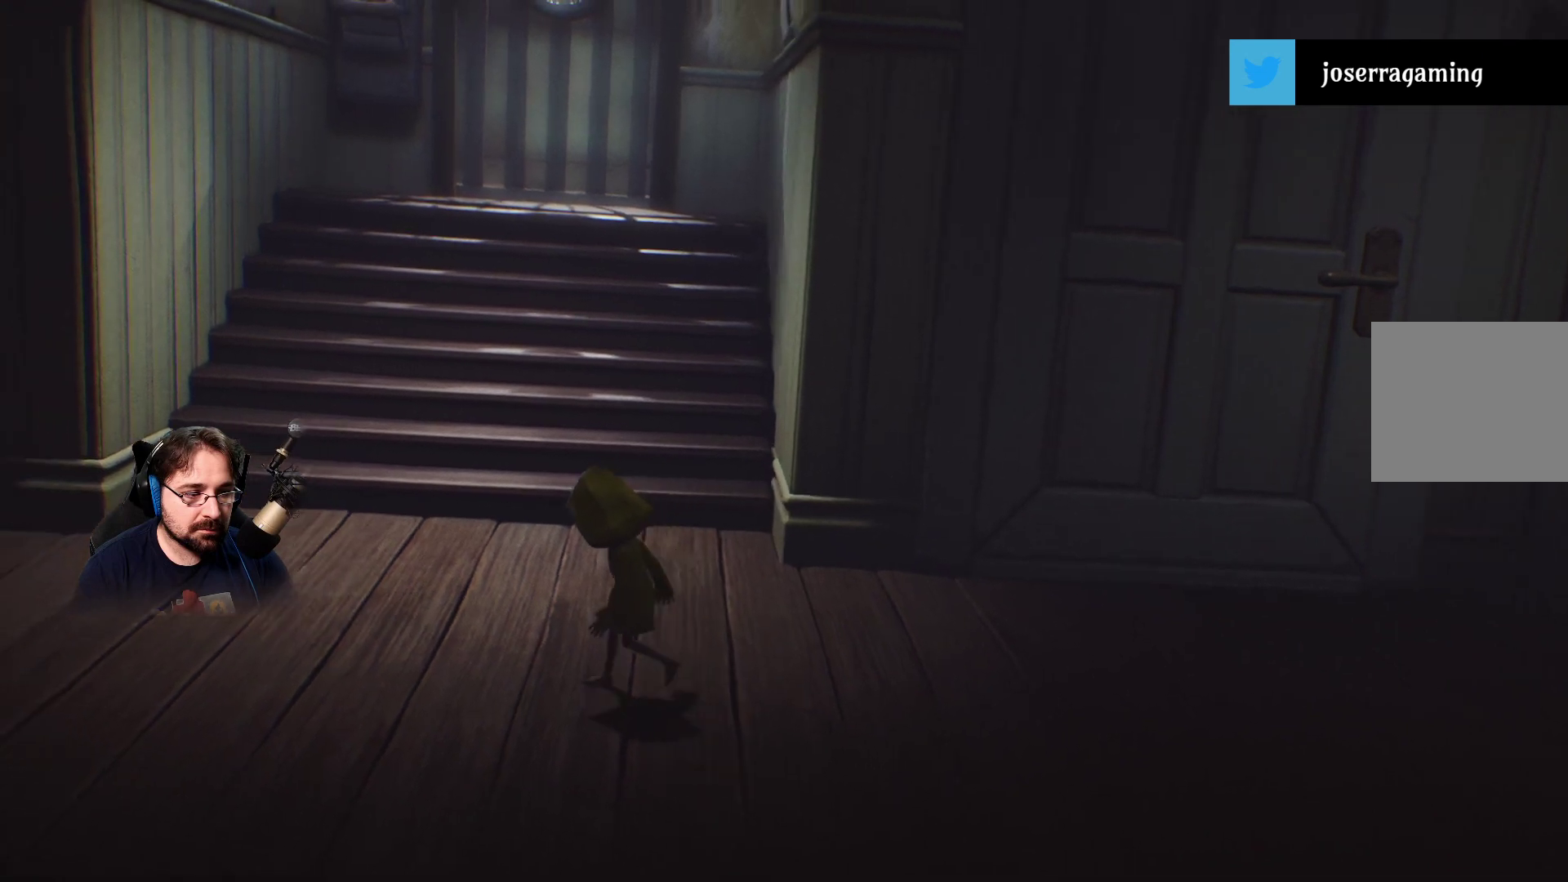
{"buttons": [], "left_stick": "left", "right_stick": "center", "events": []}
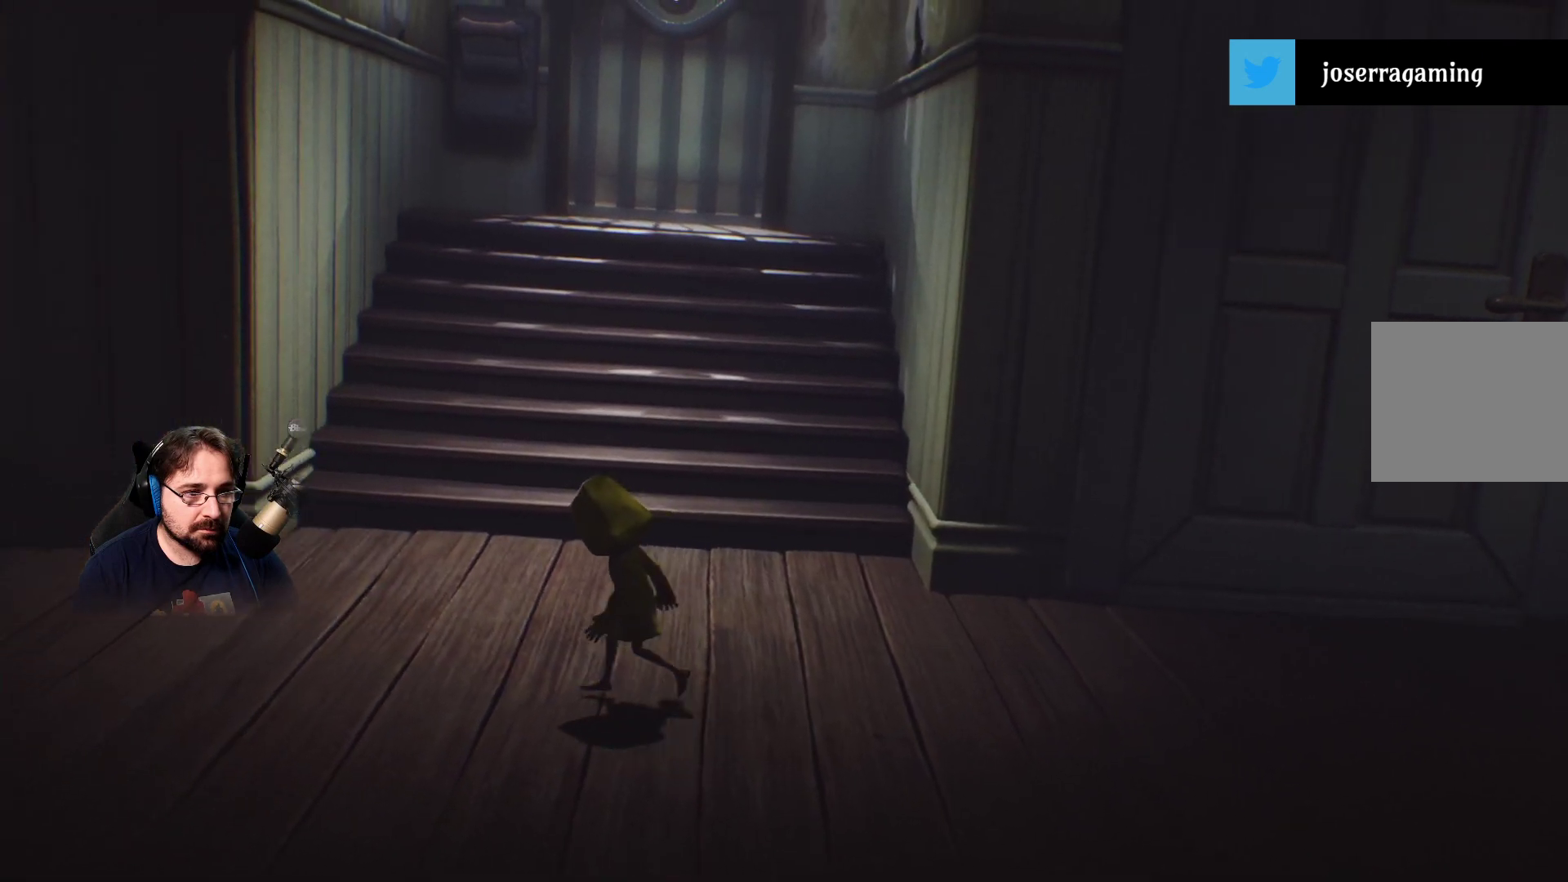
{"buttons": [], "left_stick": "left", "right_stick": "center", "events": []}
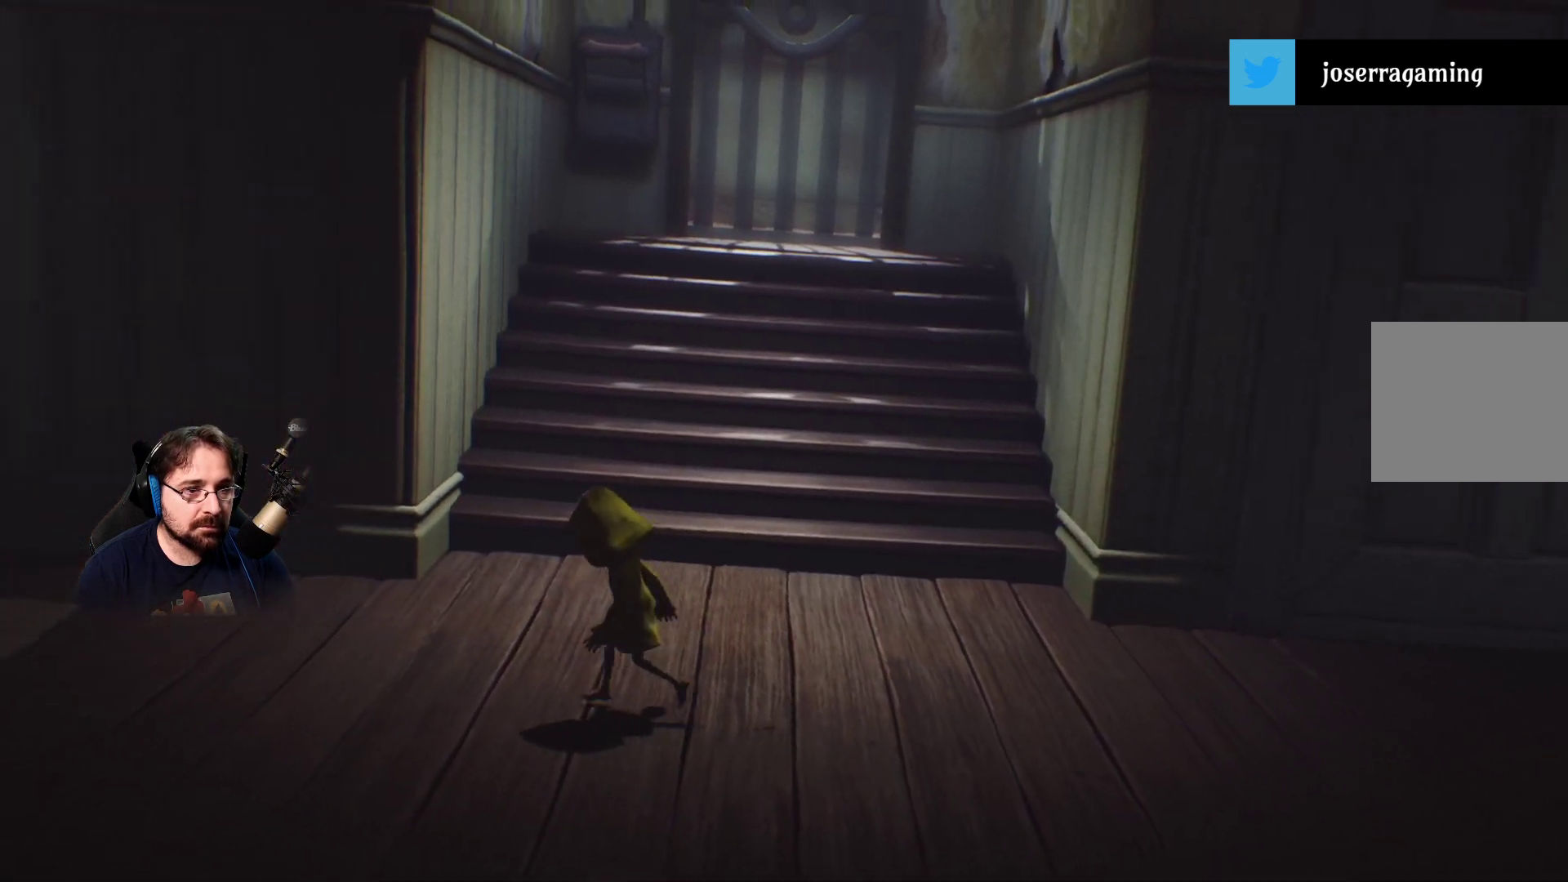
{"buttons": [], "left_stick": "left", "right_stick": "center", "events": []}
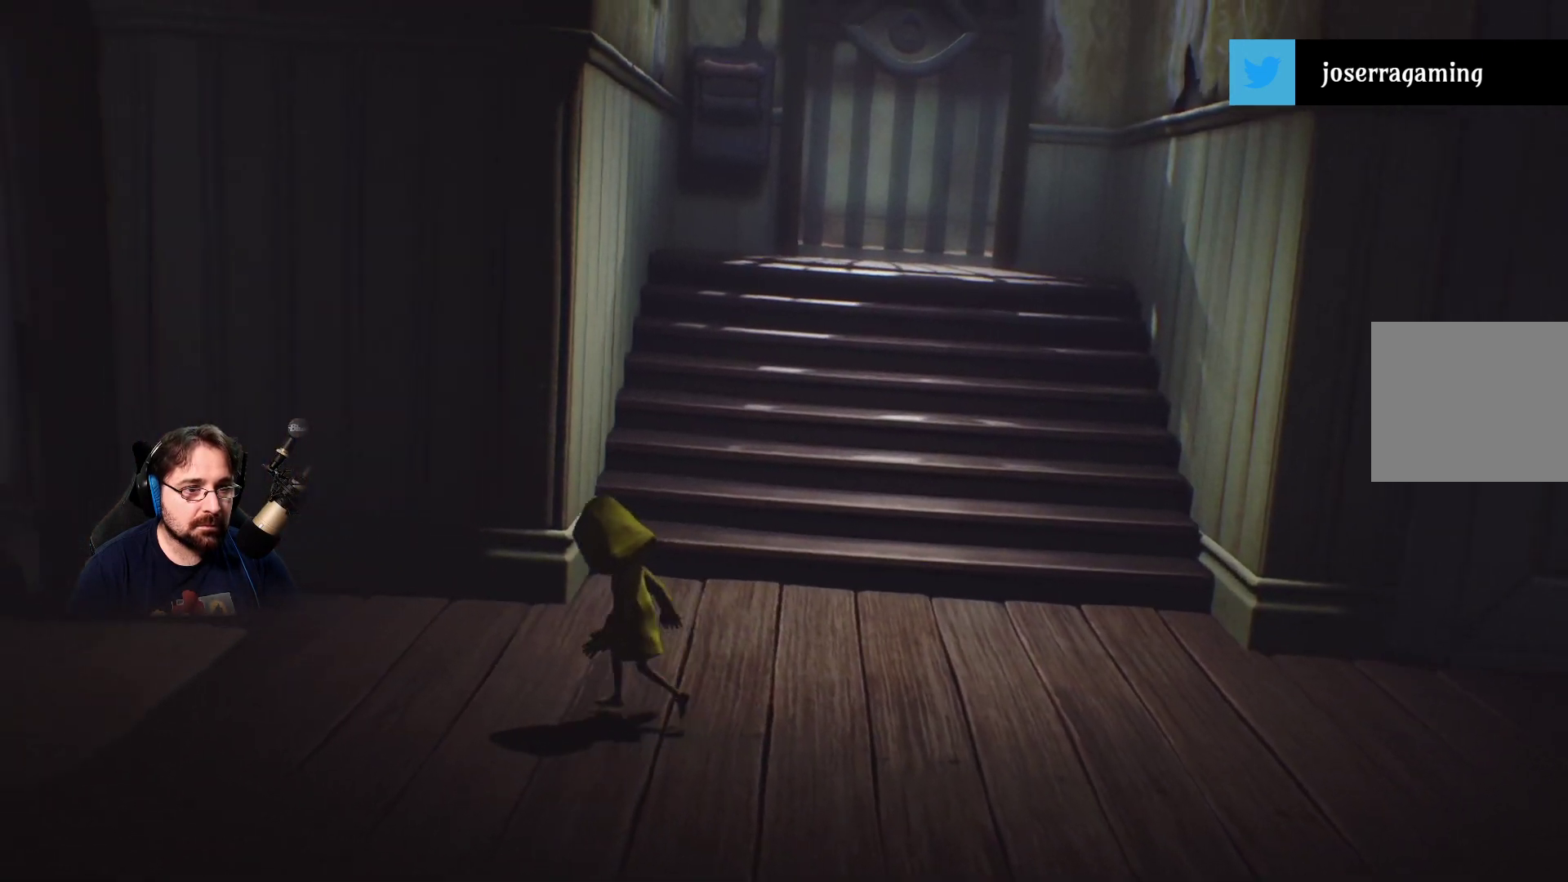
{"buttons": [], "left_stick": "up", "right_stick": "center", "events": [[100, "left_stick", "up"]]}
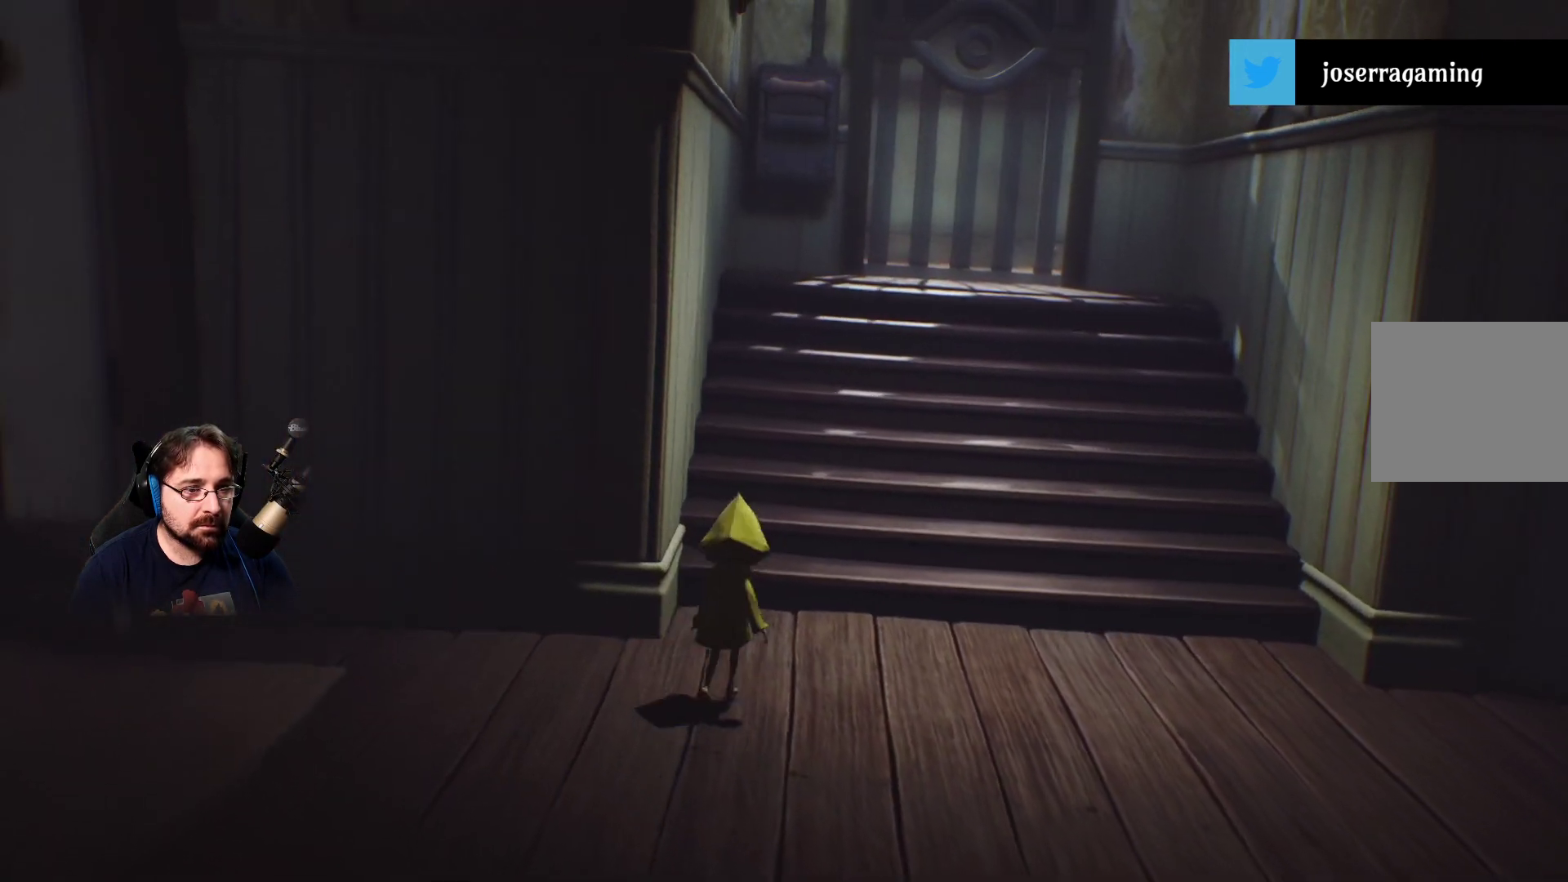
{"buttons": [], "left_stick": "down-left", "right_stick": "left", "events": [[67, "right_stick", "left"], [133, "left_stick", "left"], [400, "left_stick", "down-left"]]}
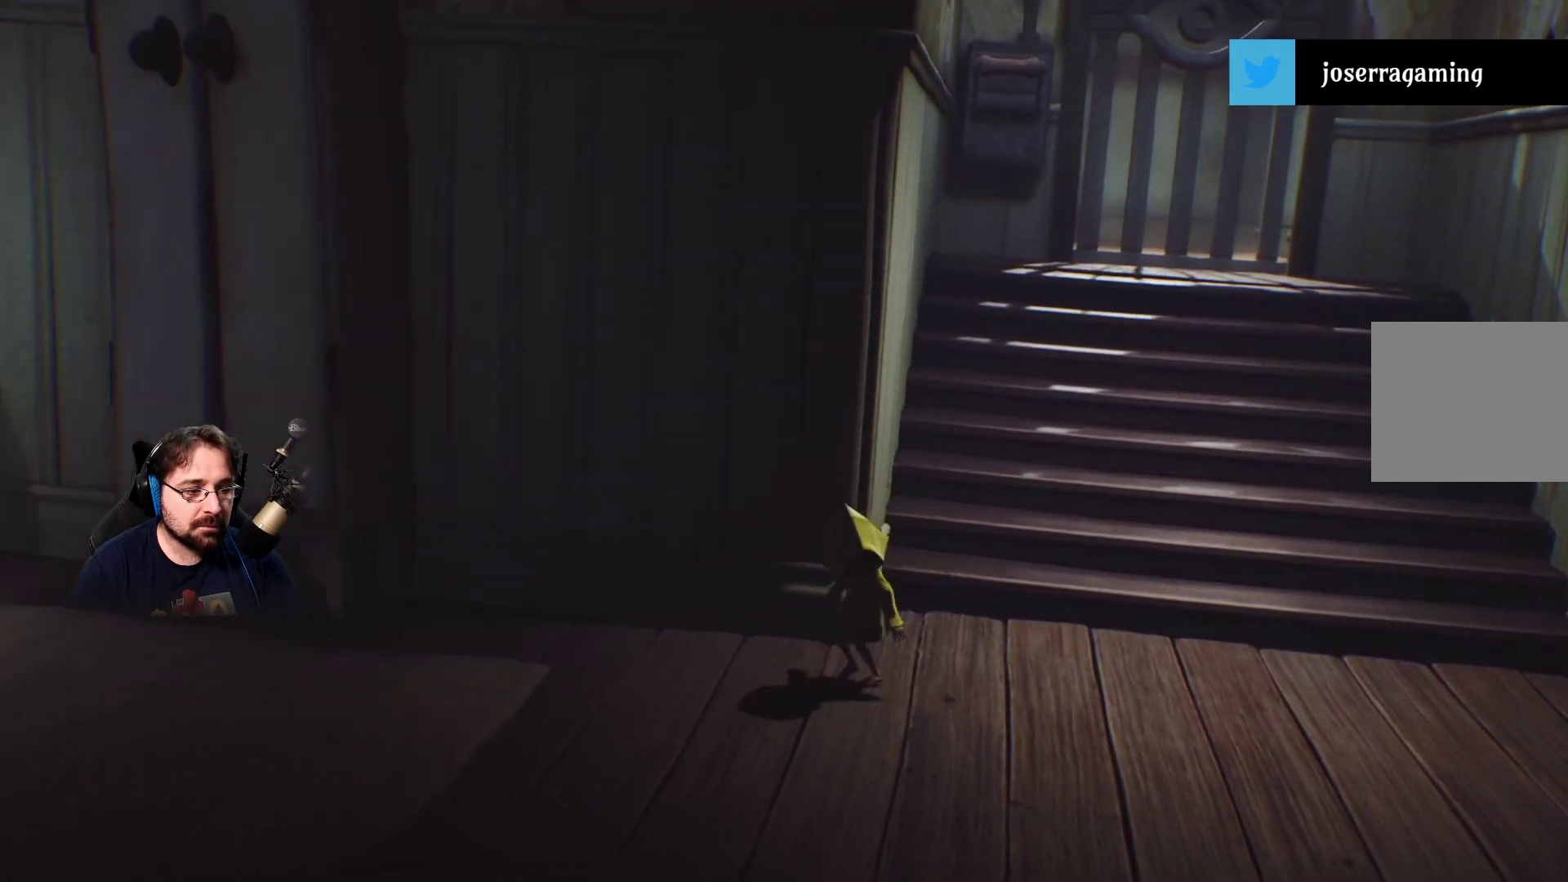
{"buttons": [], "left_stick": "down-left", "right_stick": "left", "events": []}
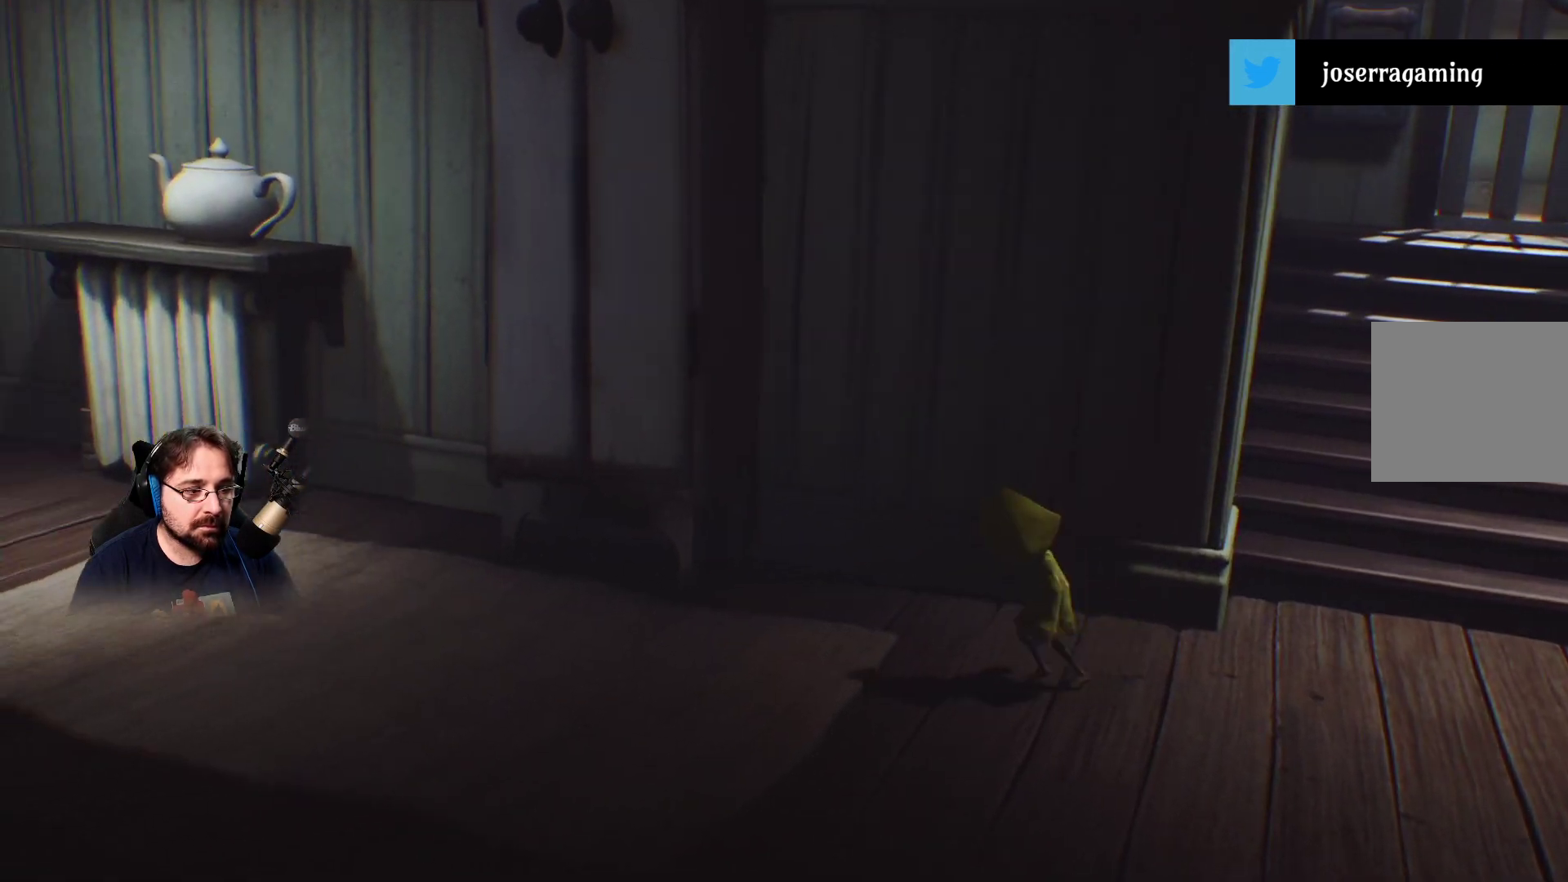
{"buttons": [], "left_stick": "left", "right_stick": "left", "events": [[267, "left_stick", "left"]]}
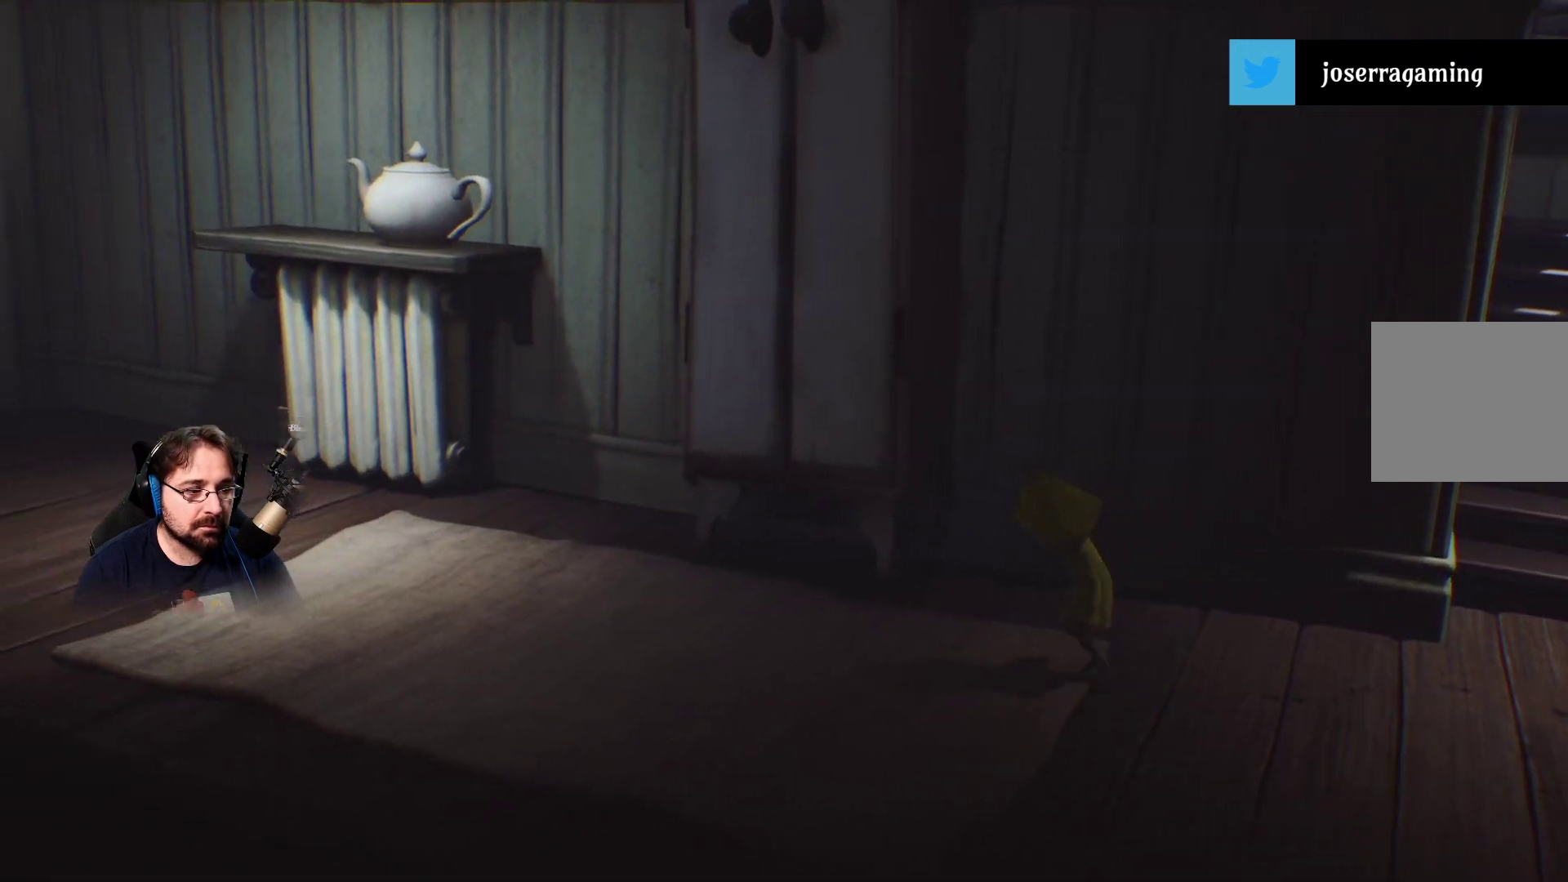
{"buttons": [], "left_stick": "left", "right_stick": "left", "events": []}
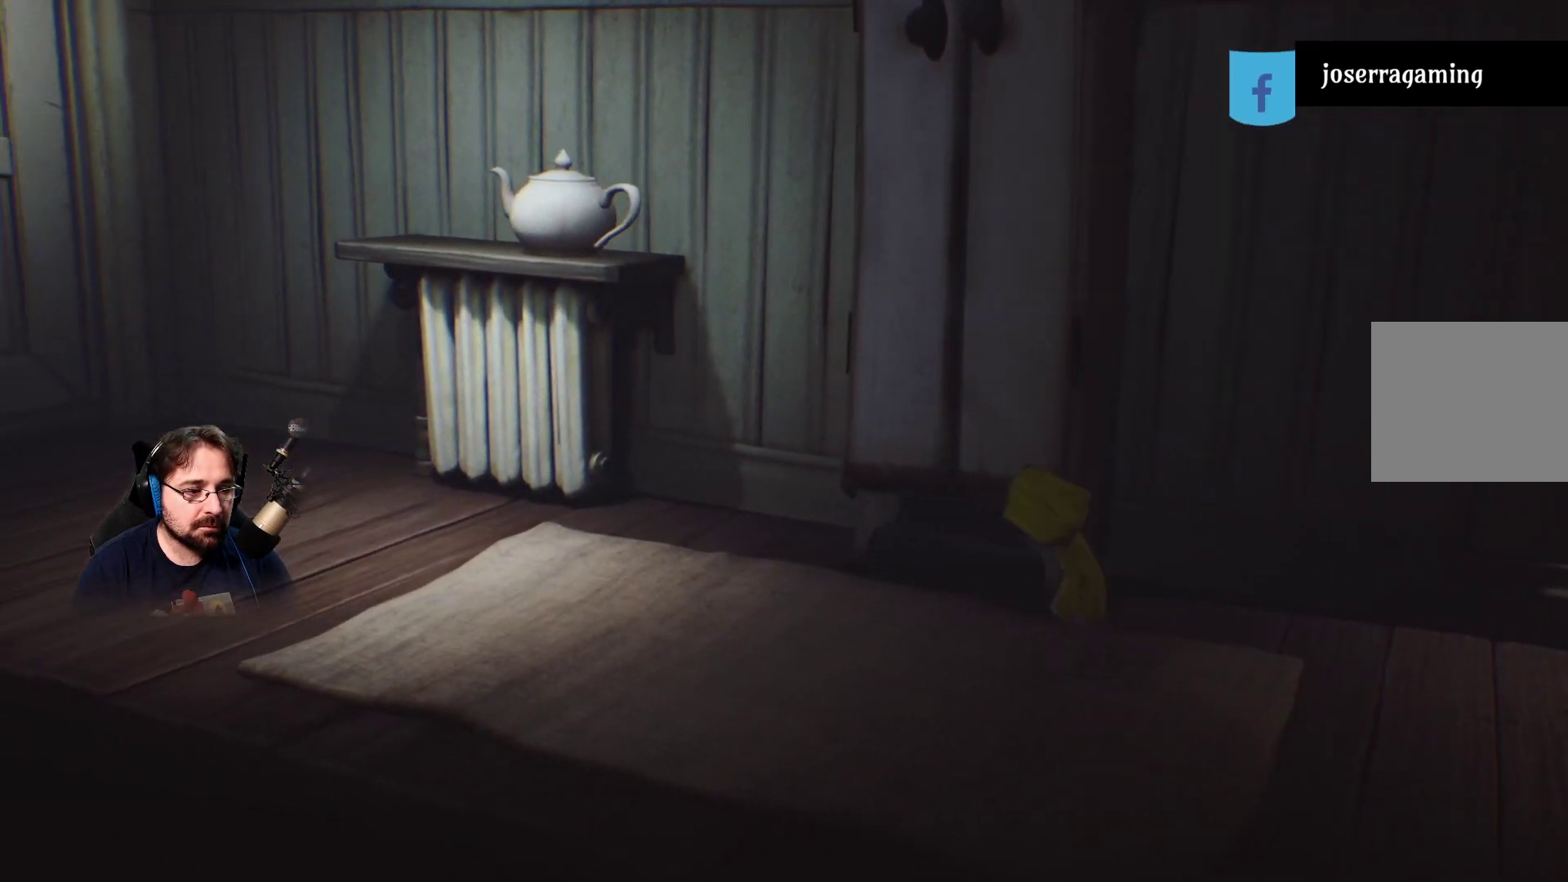
{"buttons": [], "left_stick": "left", "right_stick": "left", "events": []}
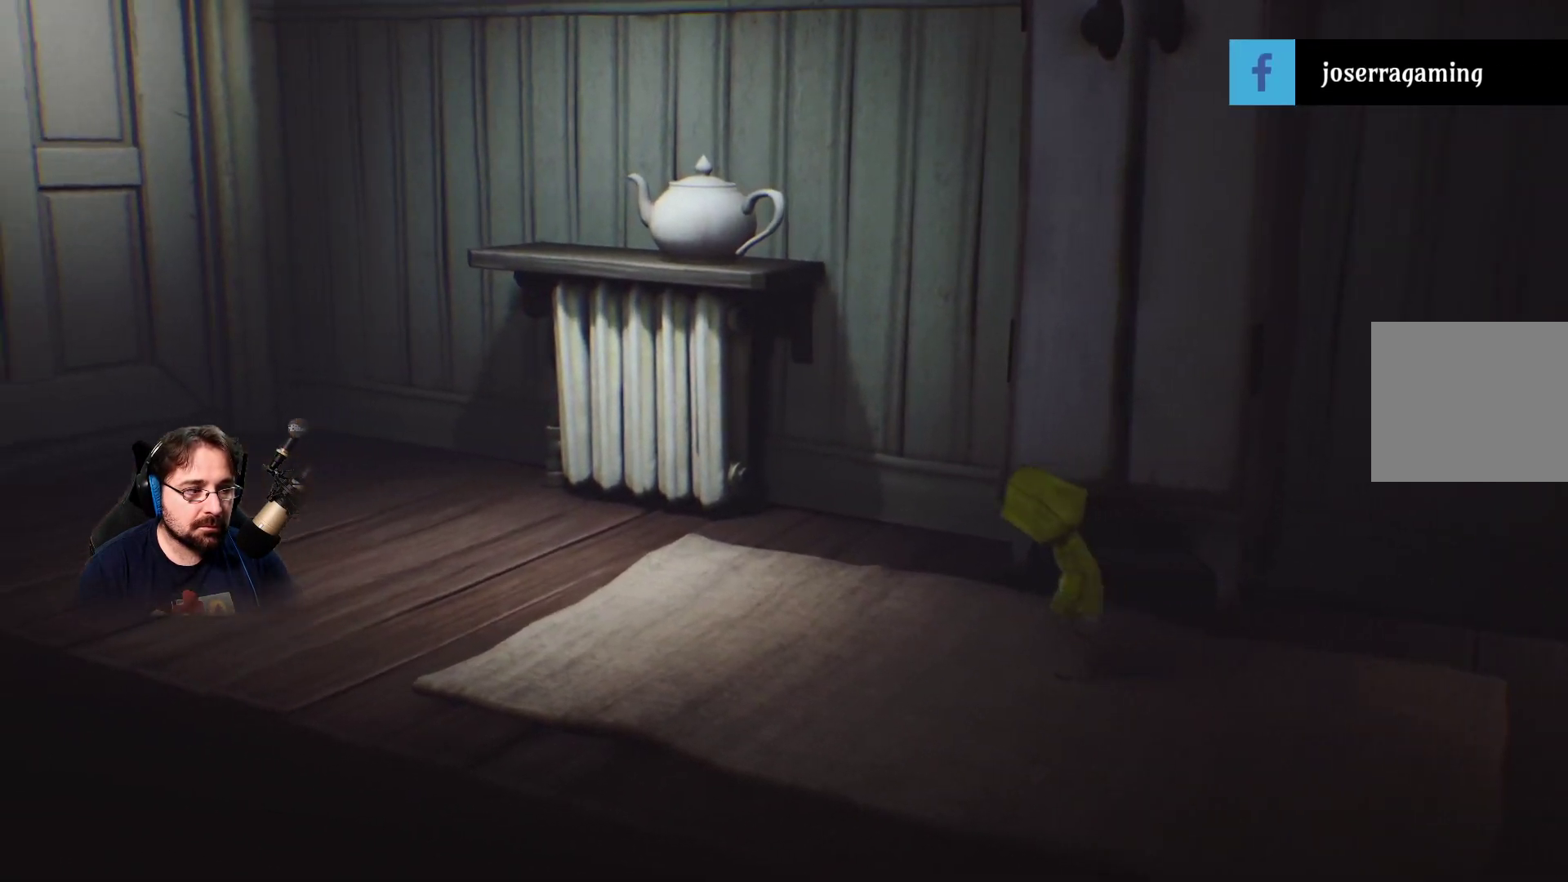
{"buttons": [], "left_stick": "down-right", "right_stick": "left", "events": [[100, "left_stick", "down-left"], [267, "left_stick", "down"], [400, "left_stick", "down-right"]]}
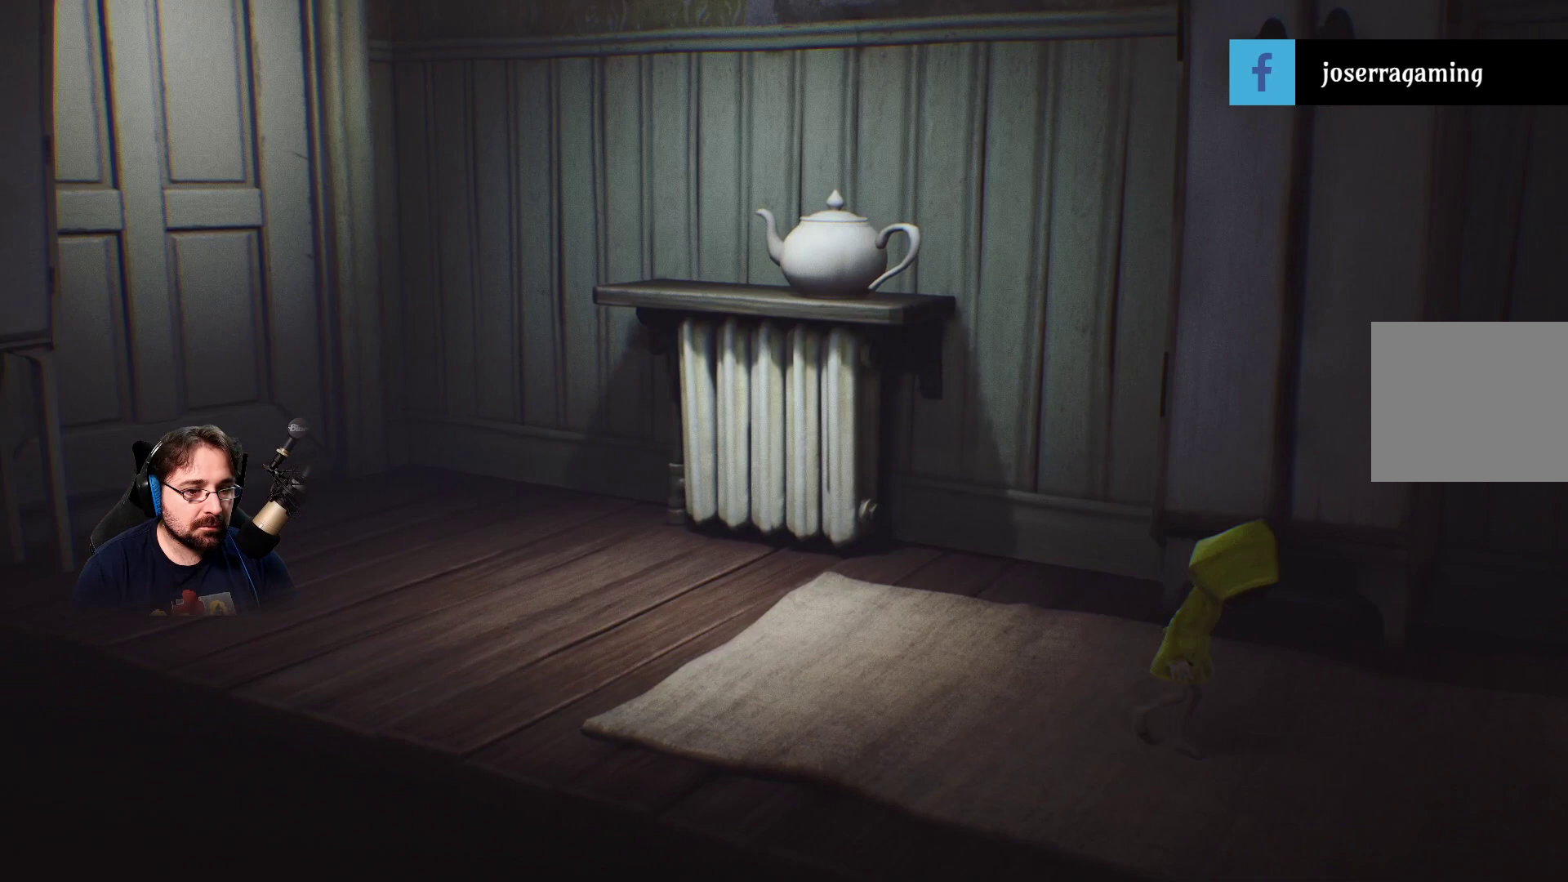
{"buttons": [], "left_stick": "right", "right_stick": "down-left", "events": [[167, "right_stick", "down-left"], [300, "left_stick", "right"]]}
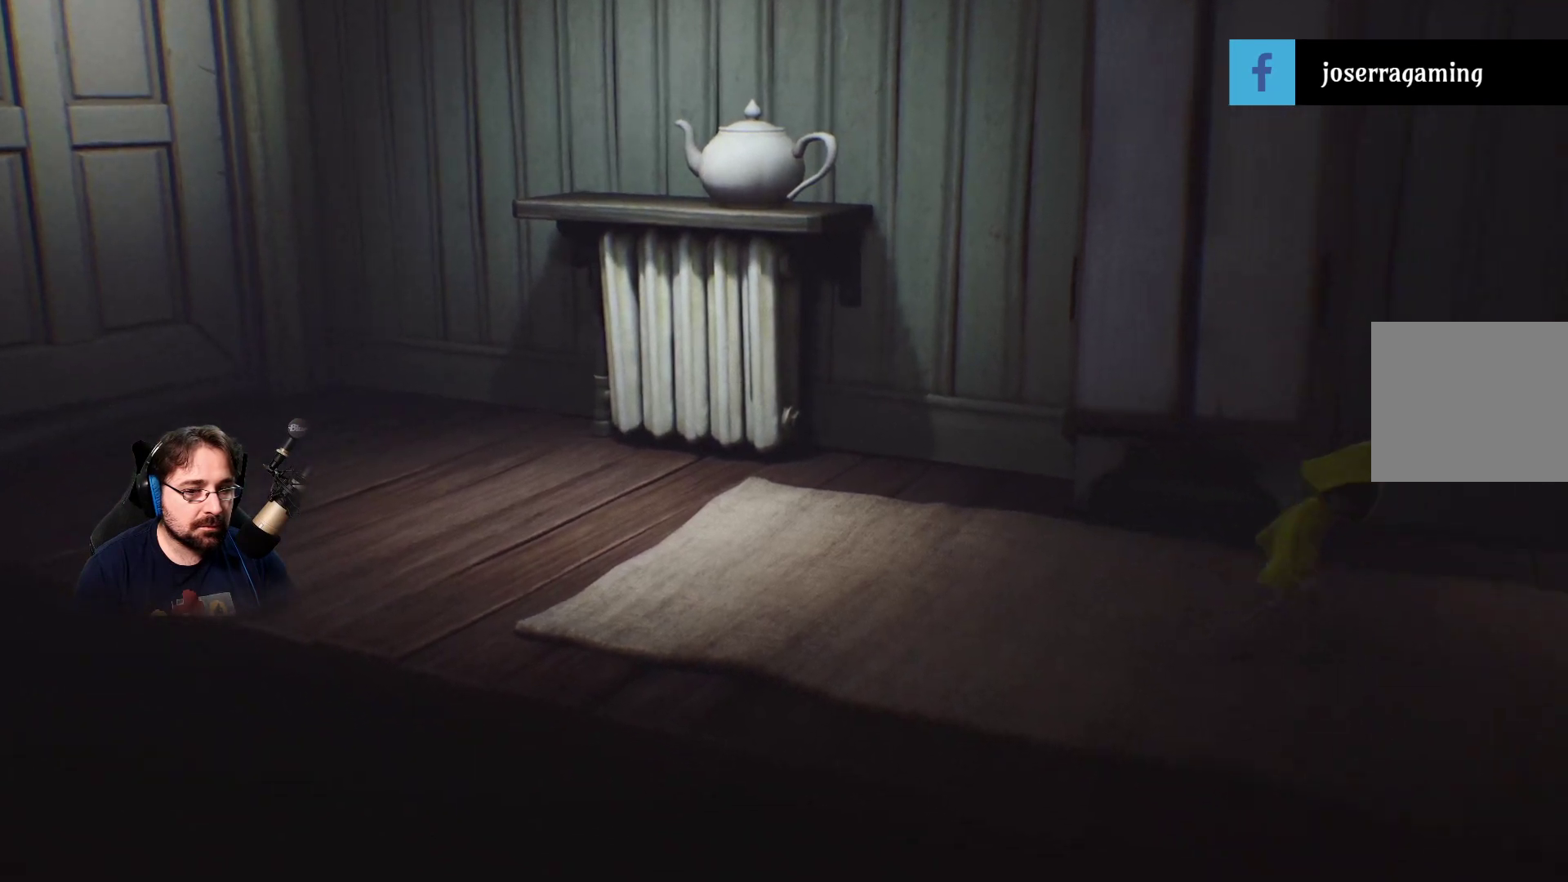
{"buttons": [], "left_stick": "right", "right_stick": "down-left", "events": []}